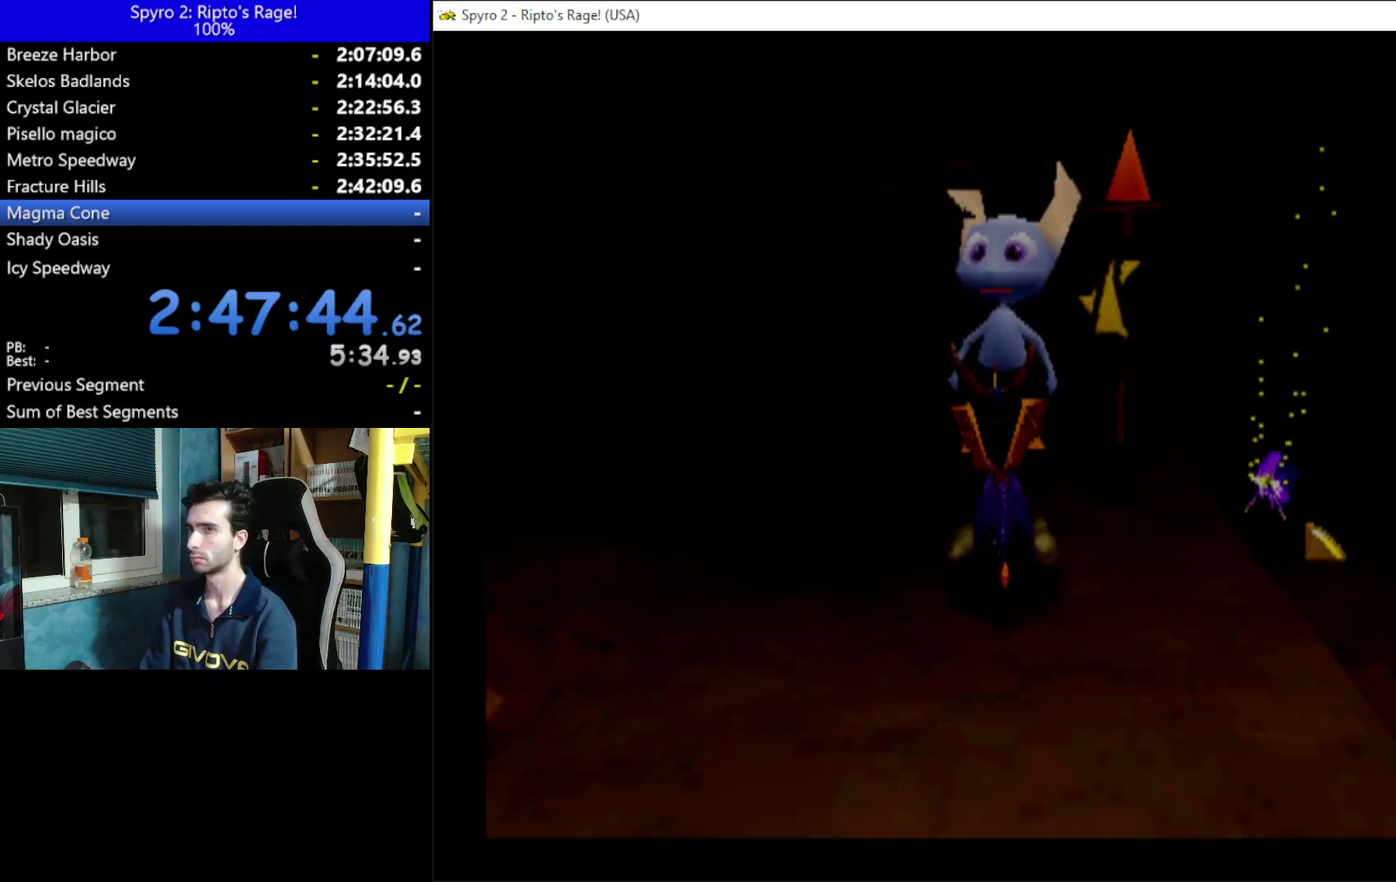
Gameplay with a controller (Xbox layout); each line is a JSON object with the inputs held at the frame after it. "events" lists button and stick changes between this image and that frame as [ms after this image, input, new state], when the widget could be followed in between.
{"buttons": [], "left_stick": "center", "right_stick": "center"}
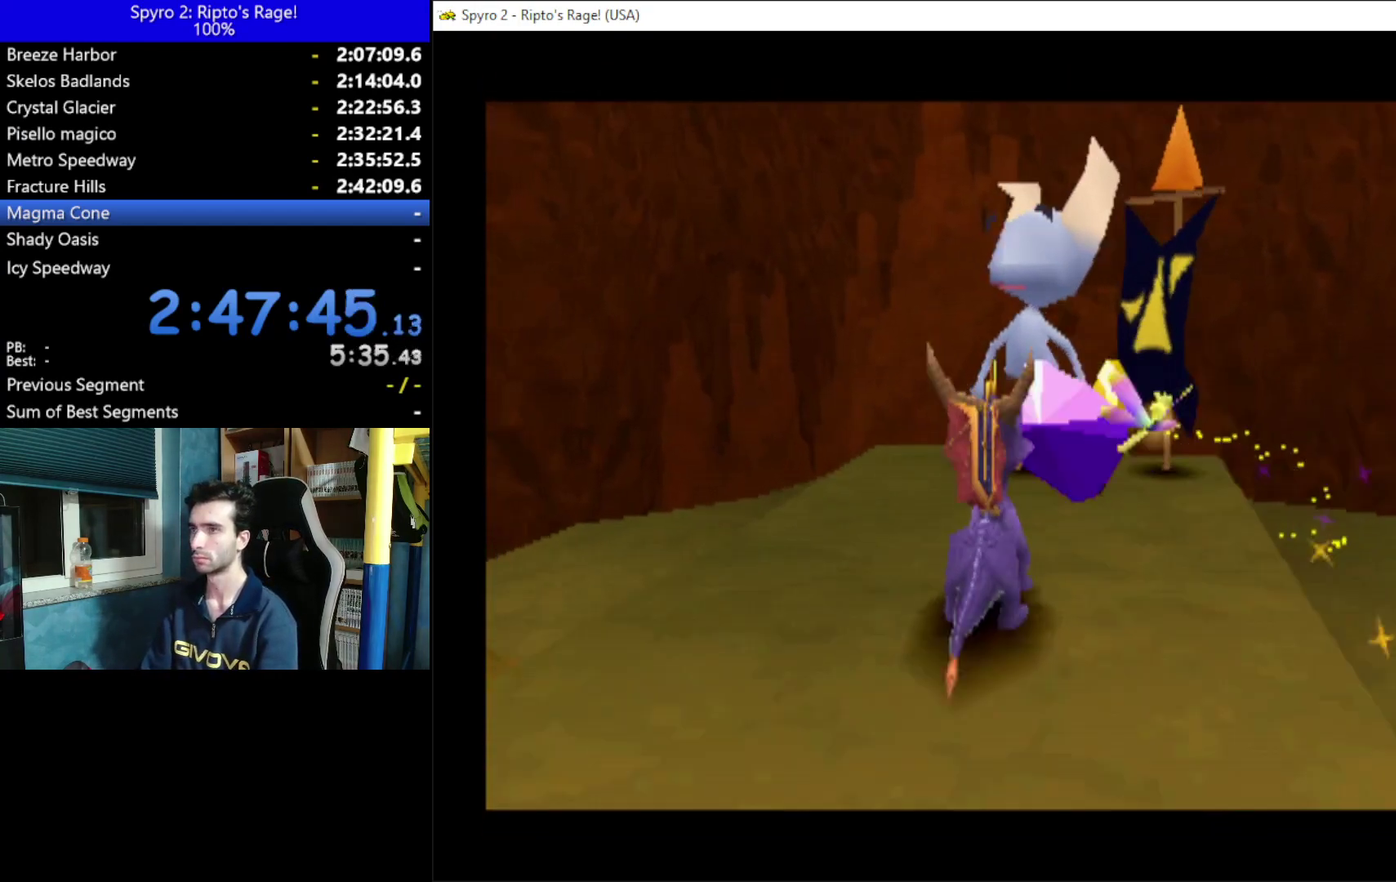
{"buttons": [], "left_stick": "center", "right_stick": "center", "events": []}
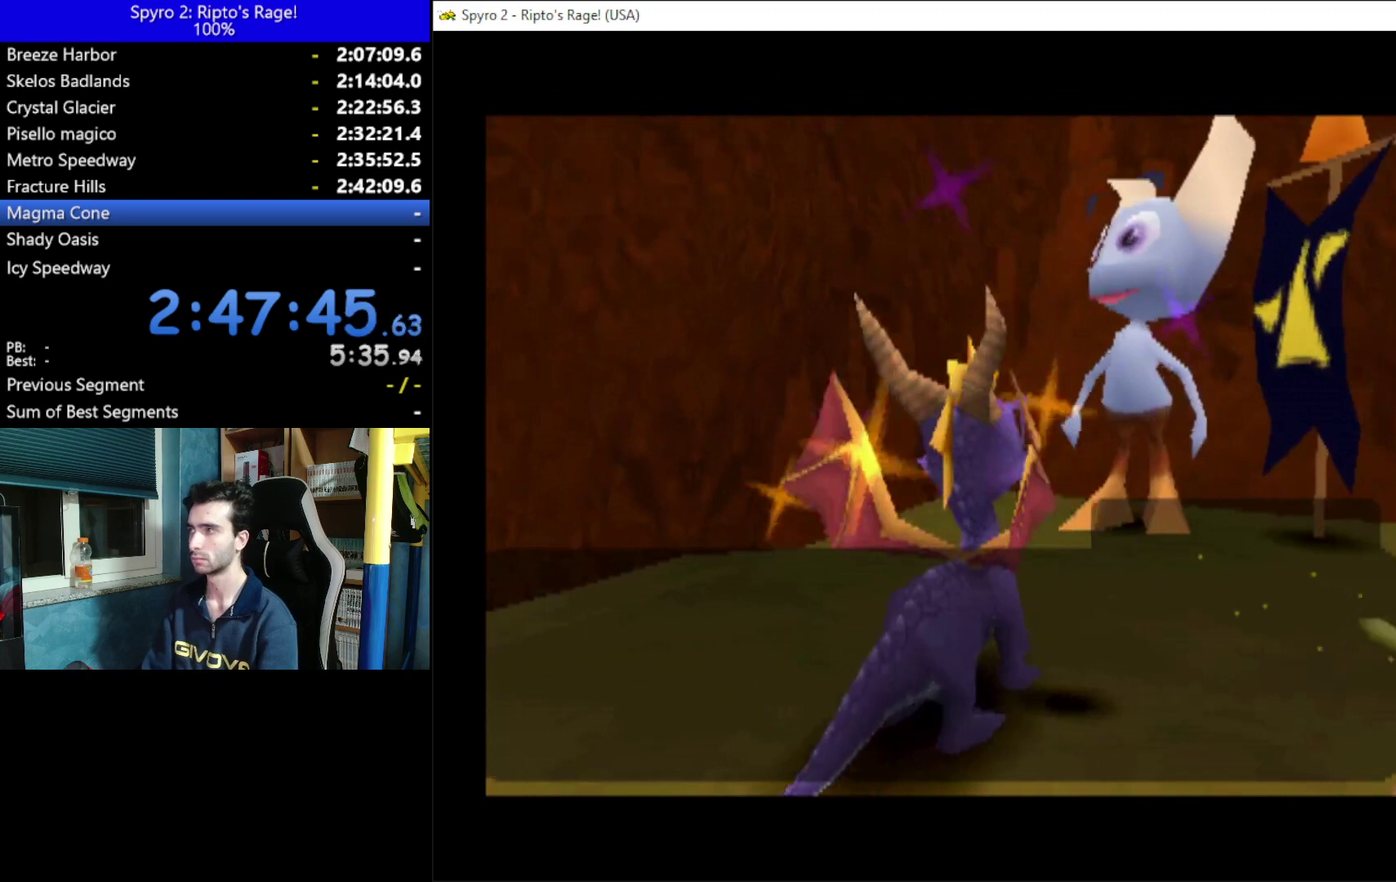
{"buttons": ["A", "START"], "left_stick": "center", "right_stick": "center", "events": [[433, "START", "down"], [467, "A", "down"]]}
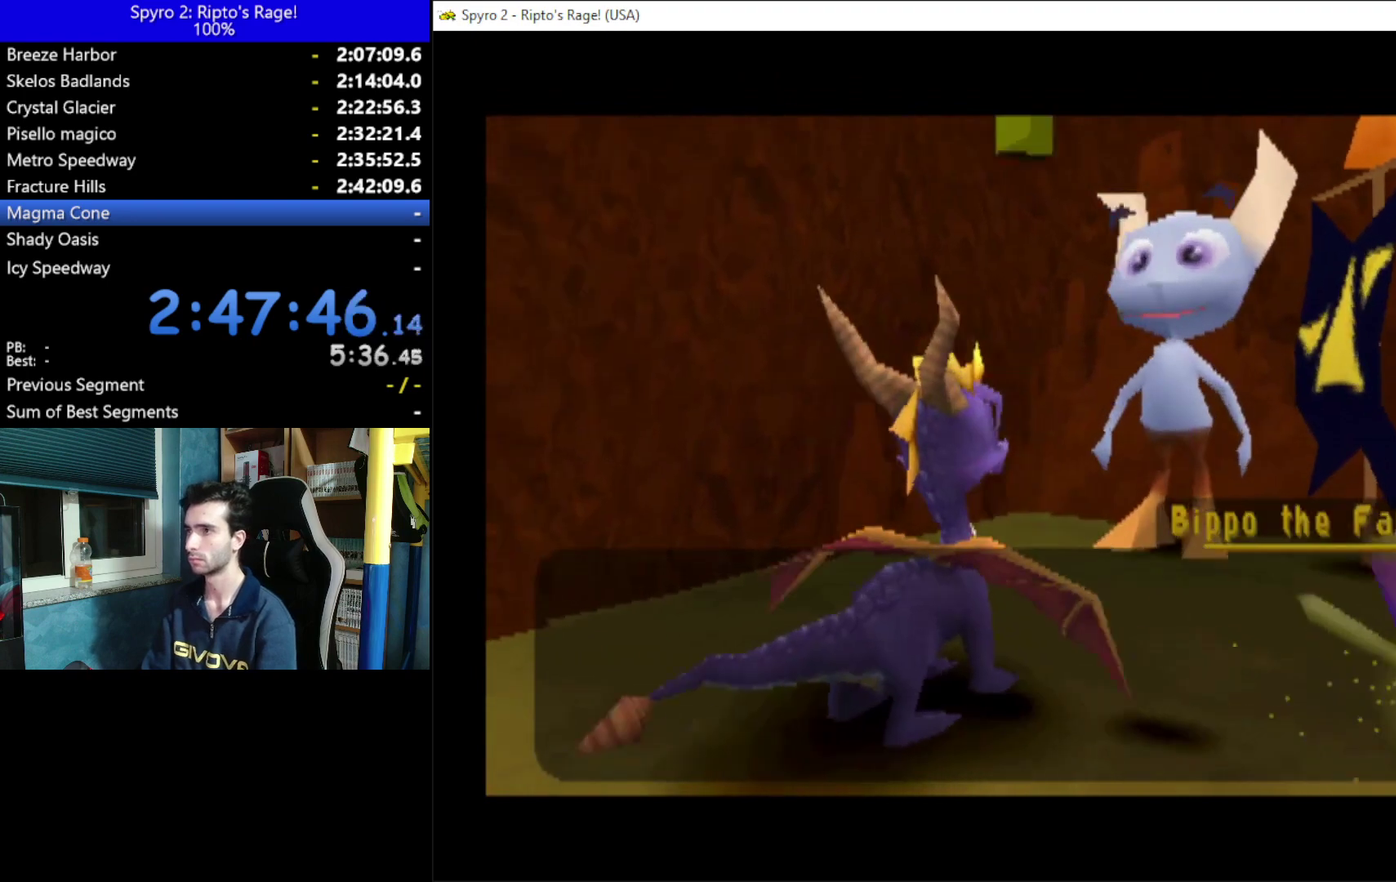
{"buttons": ["A", "START"], "left_stick": "center", "right_stick": "center", "events": [[33, "A", "up"], [33, "START", "up"], [133, "A", "down"], [133, "START", "down"], [200, "START", "up"], [267, "A", "up"], [333, "A", "down"], [333, "START", "down"], [400, "A", "up"], [400, "START", "up"], [467, "A", "down"], [467, "START", "down"]]}
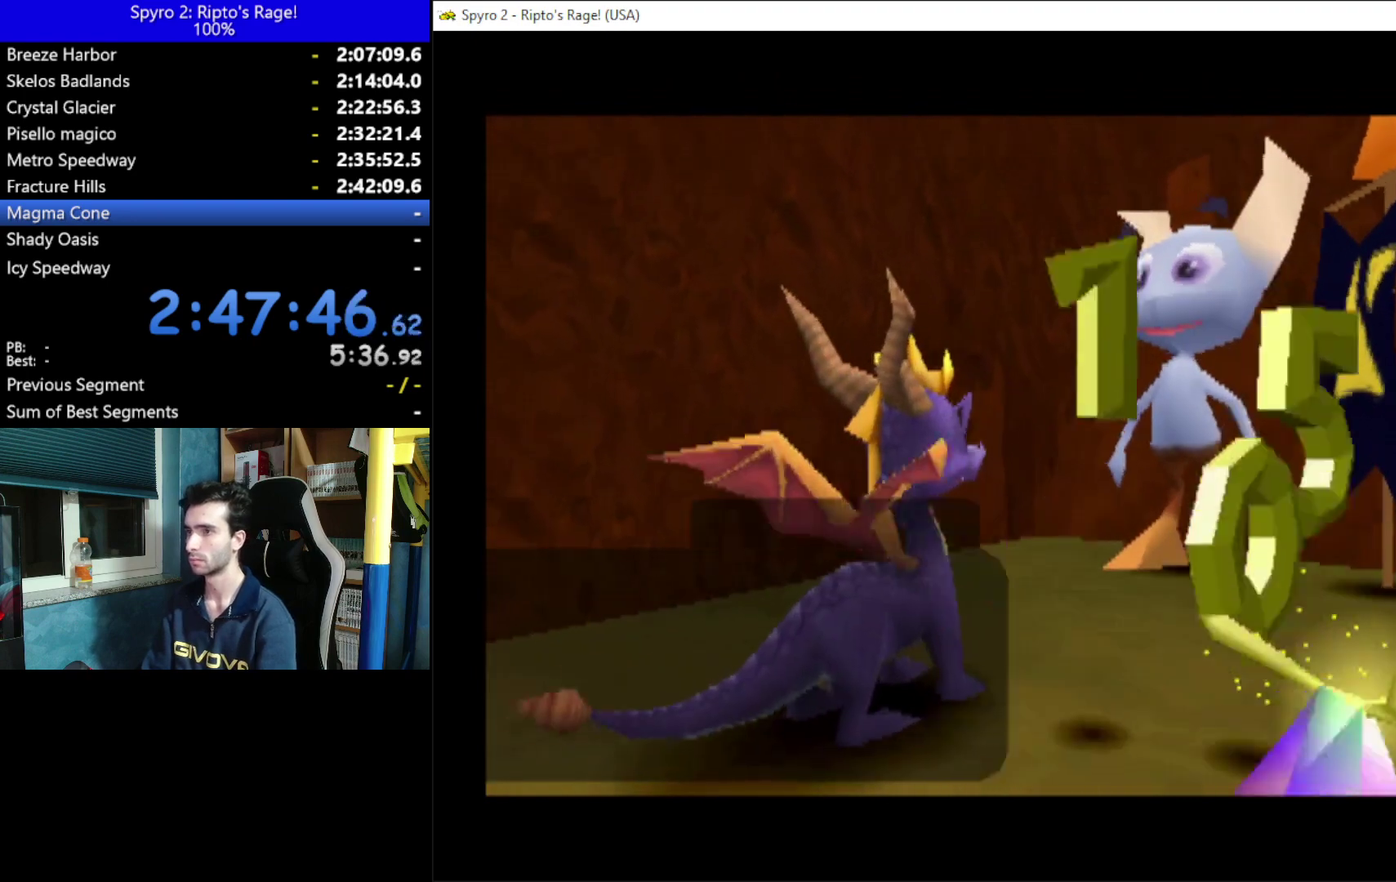
{"buttons": [], "left_stick": "center", "right_stick": "center", "events": [[33, "START", "up"], [67, "A", "up"]]}
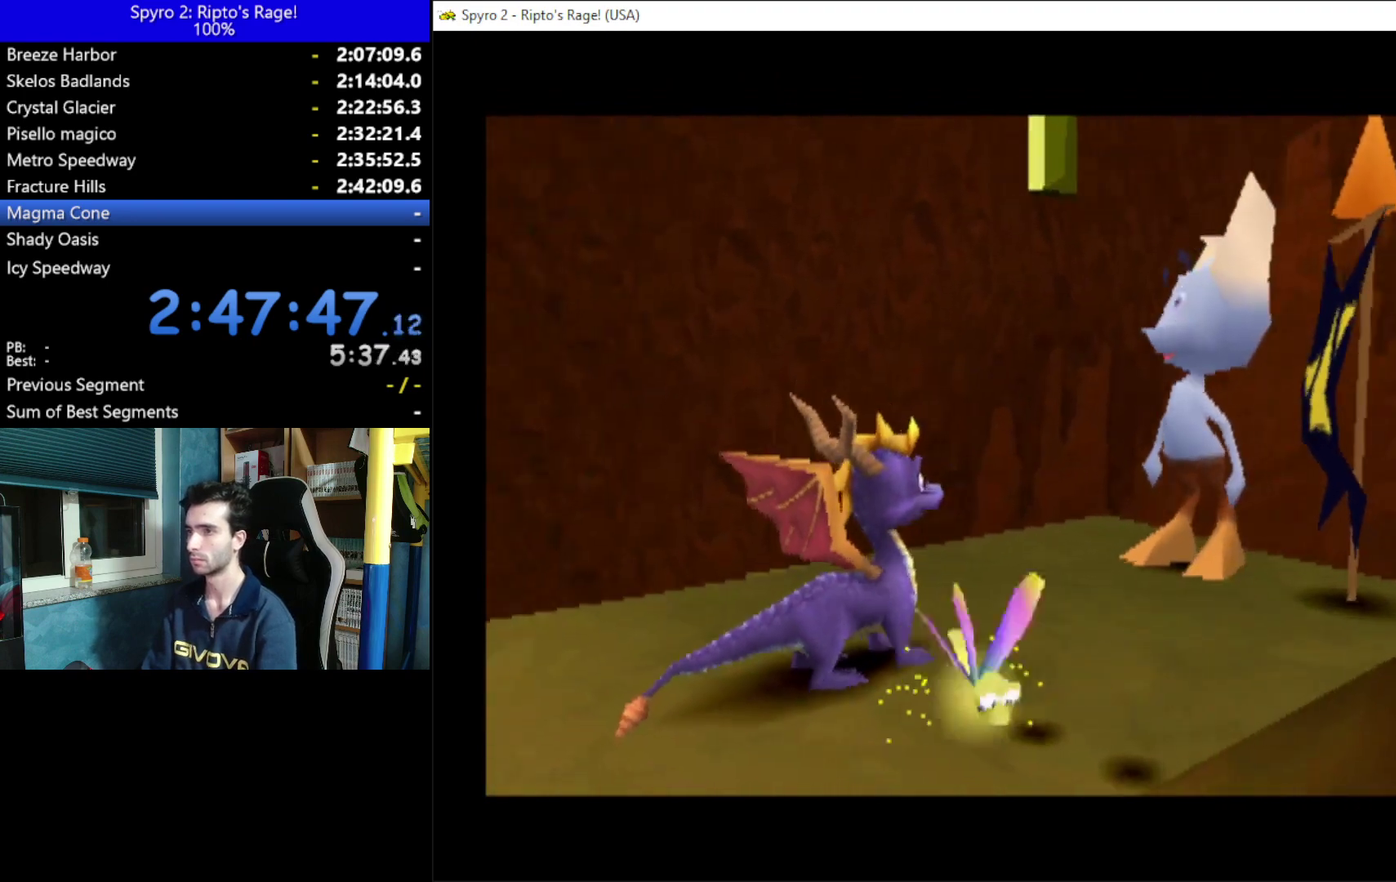
{"buttons": ["START"], "left_stick": "center", "right_stick": "center", "events": [[467, "START", "down"]]}
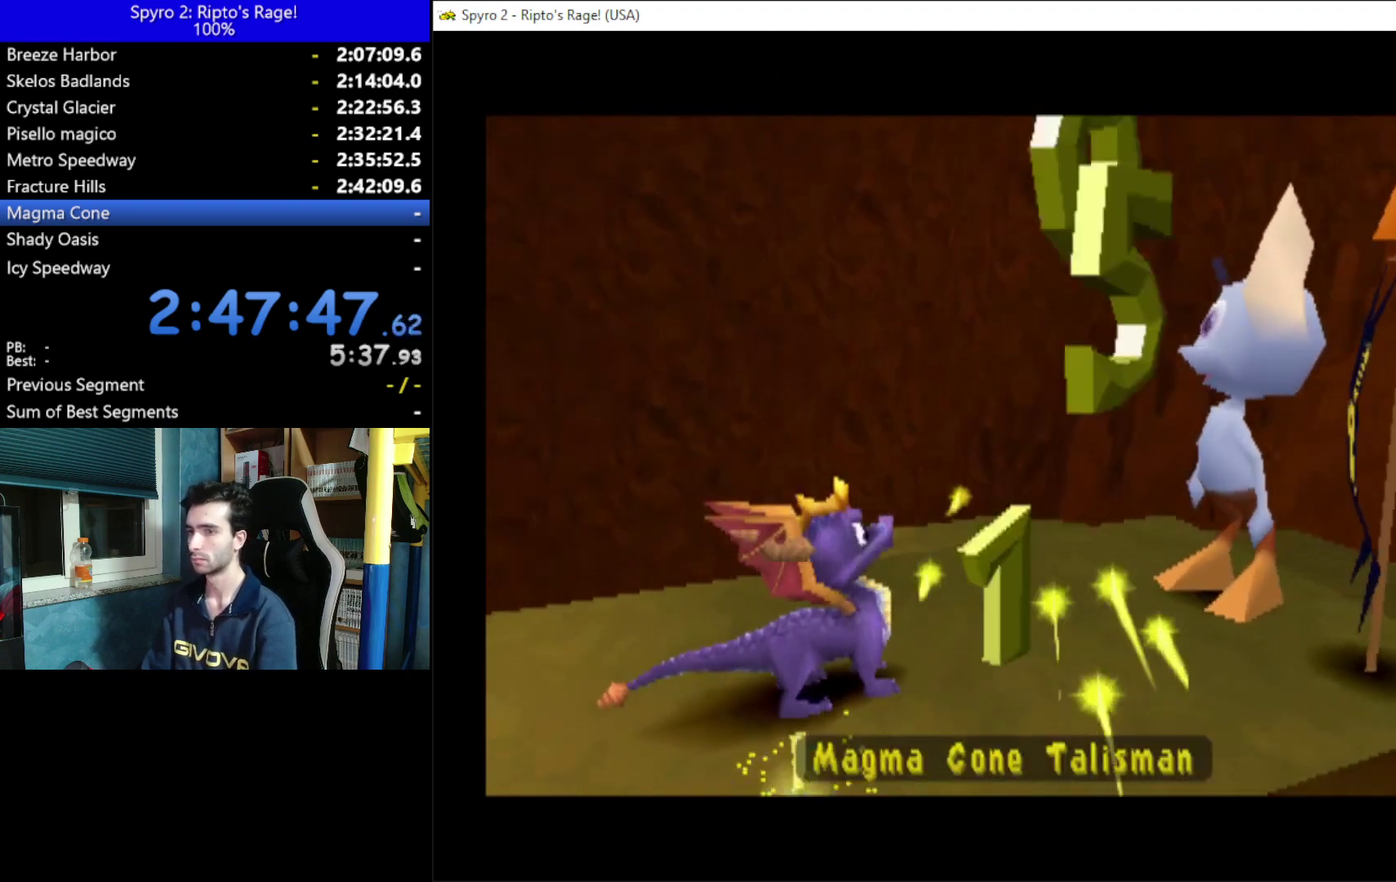
{"buttons": [], "left_stick": "center", "right_stick": "center", "events": [[33, "A", "down"], [33, "START", "up"], [300, "A", "up"]]}
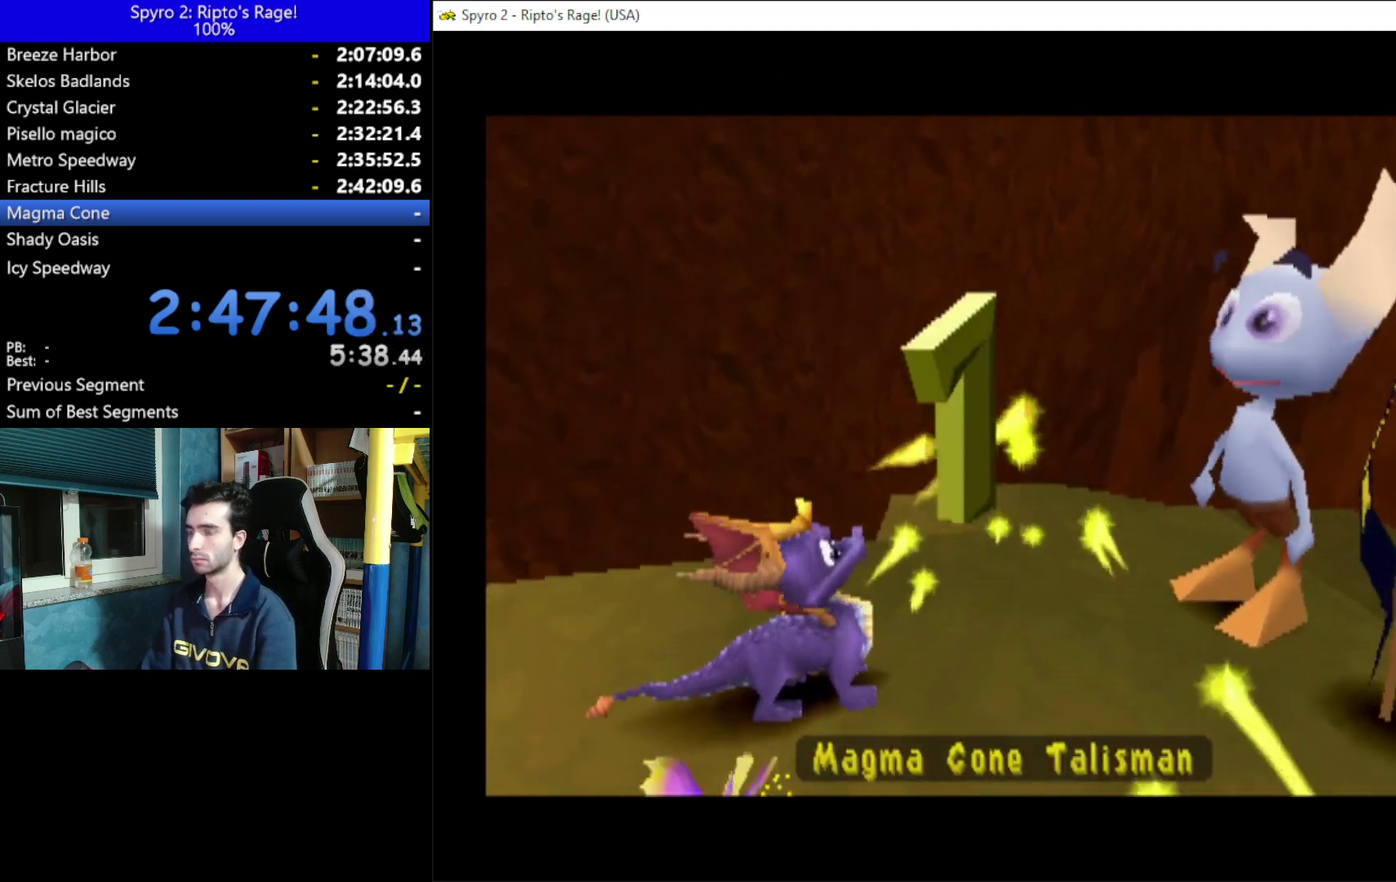
{"buttons": [], "left_stick": "center", "right_stick": "center", "events": []}
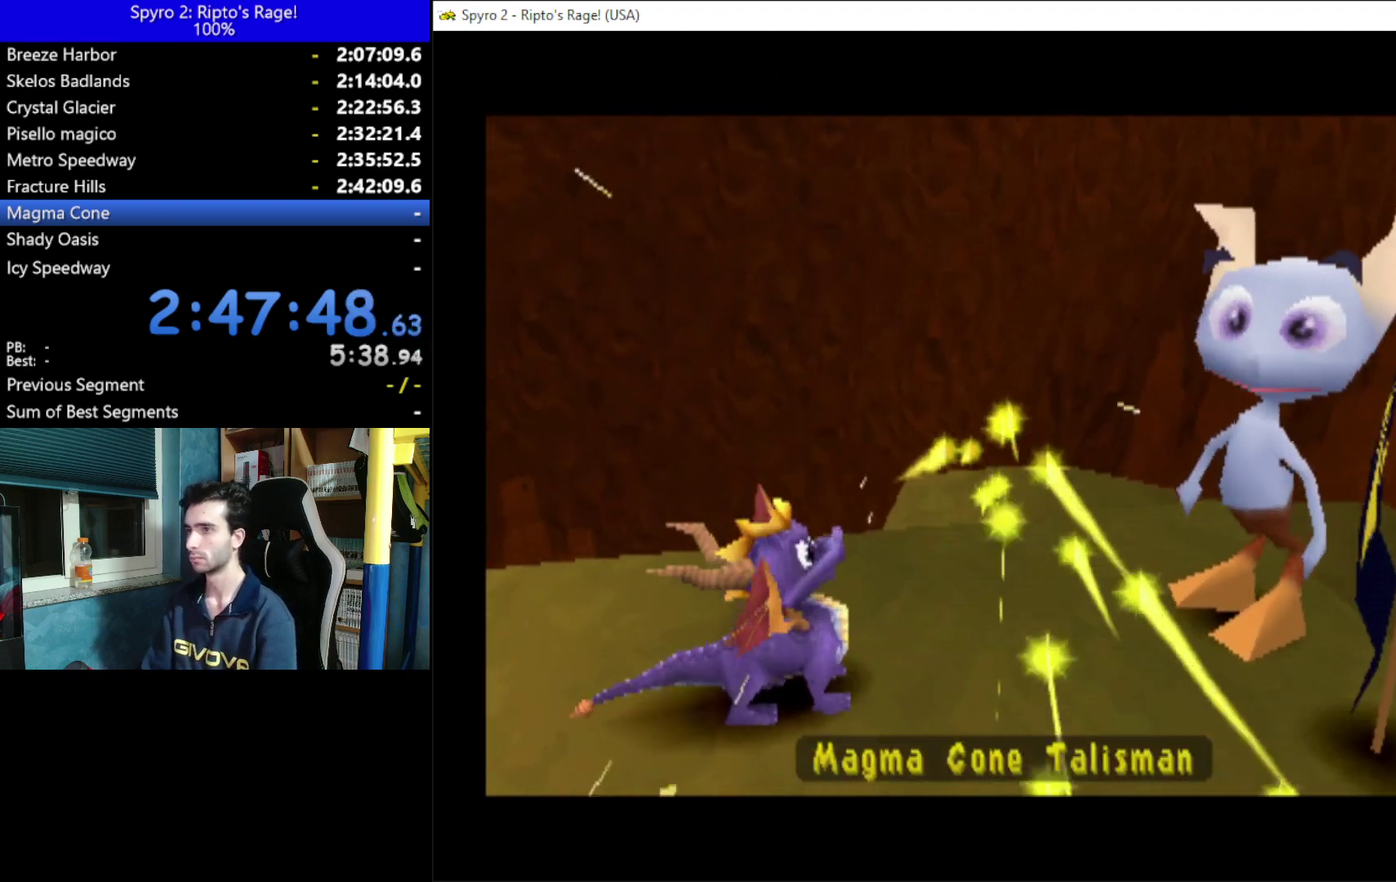
{"buttons": ["A", "START"], "left_stick": "center", "right_stick": "center", "events": [[233, "A", "down"], [233, "START", "down"]]}
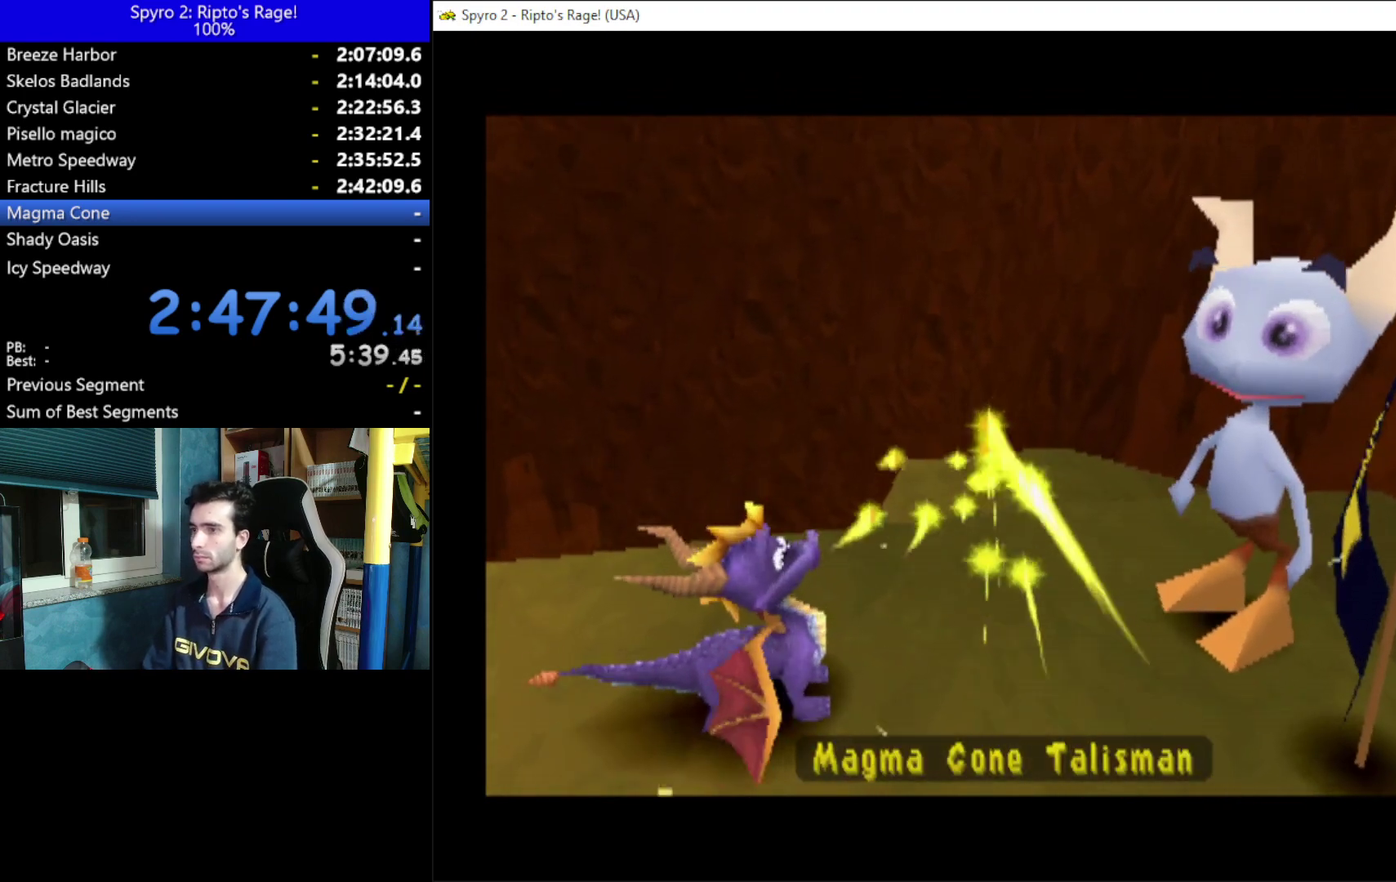
{"buttons": [], "left_stick": "center", "right_stick": "center", "events": [[33, "A", "up"], [100, "START", "up"]]}
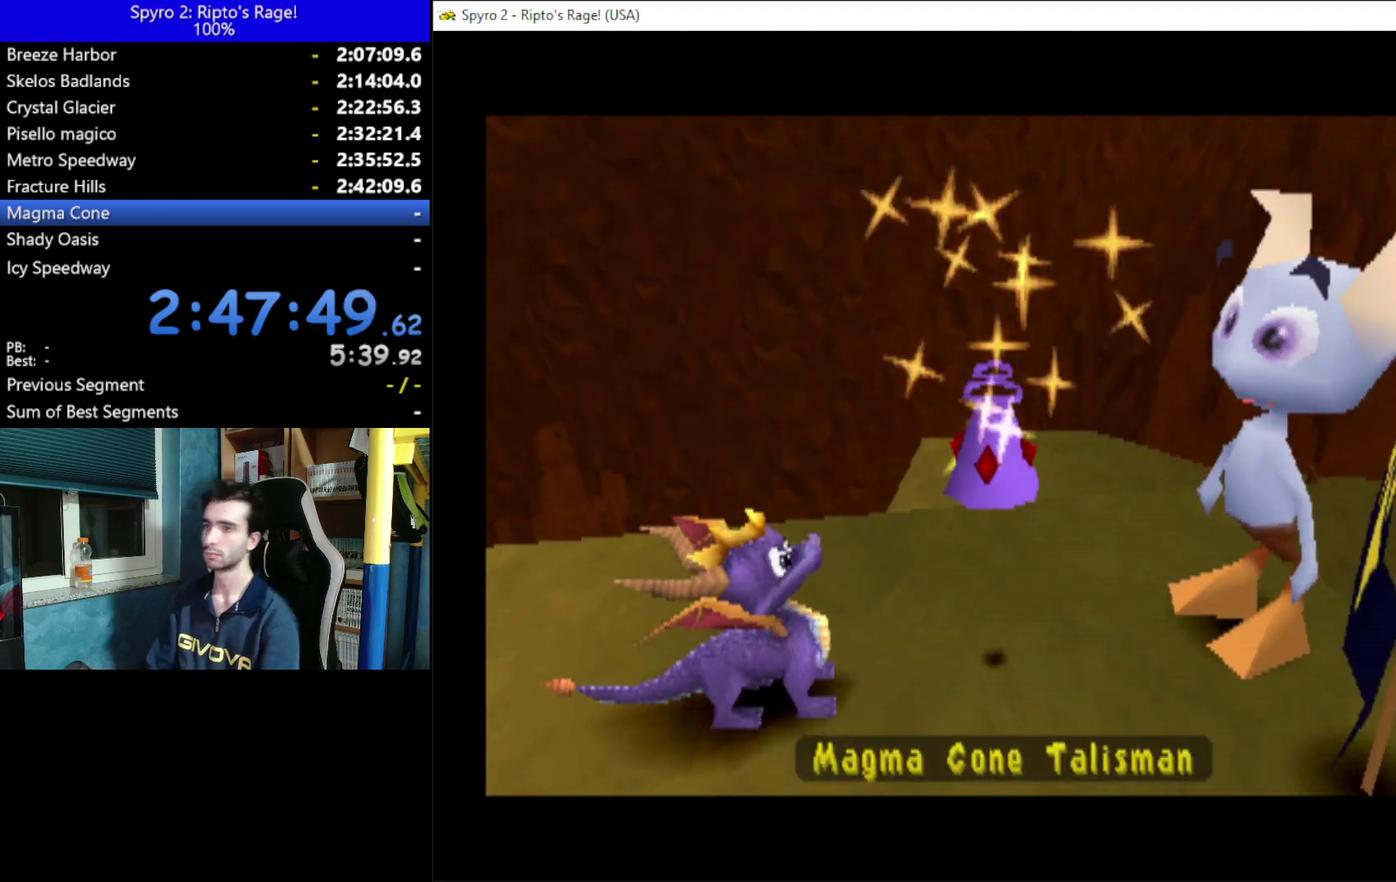
{"buttons": [], "left_stick": "center", "right_stick": "center", "events": []}
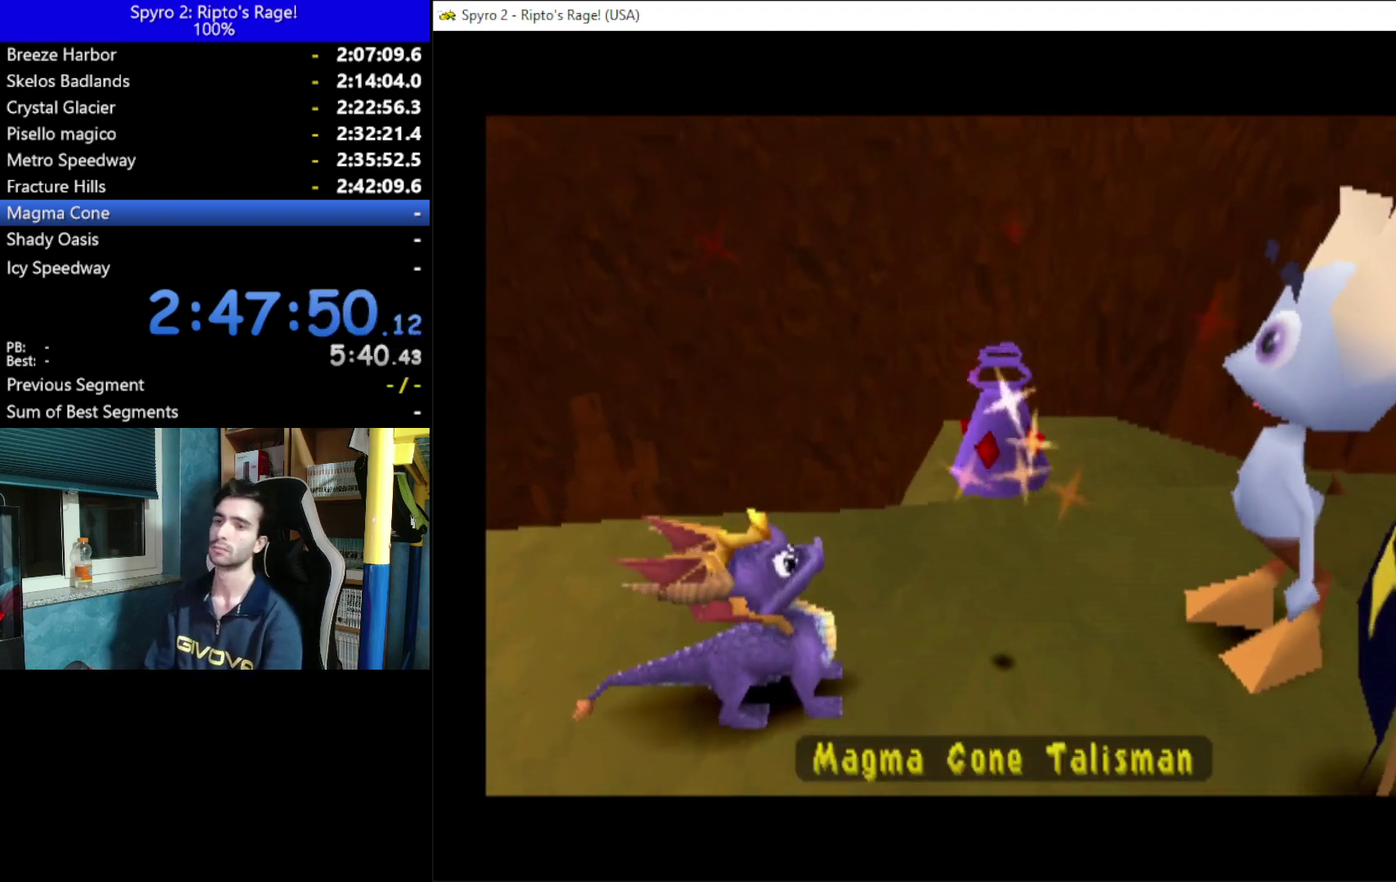
{"buttons": [], "left_stick": "center", "right_stick": "center", "events": []}
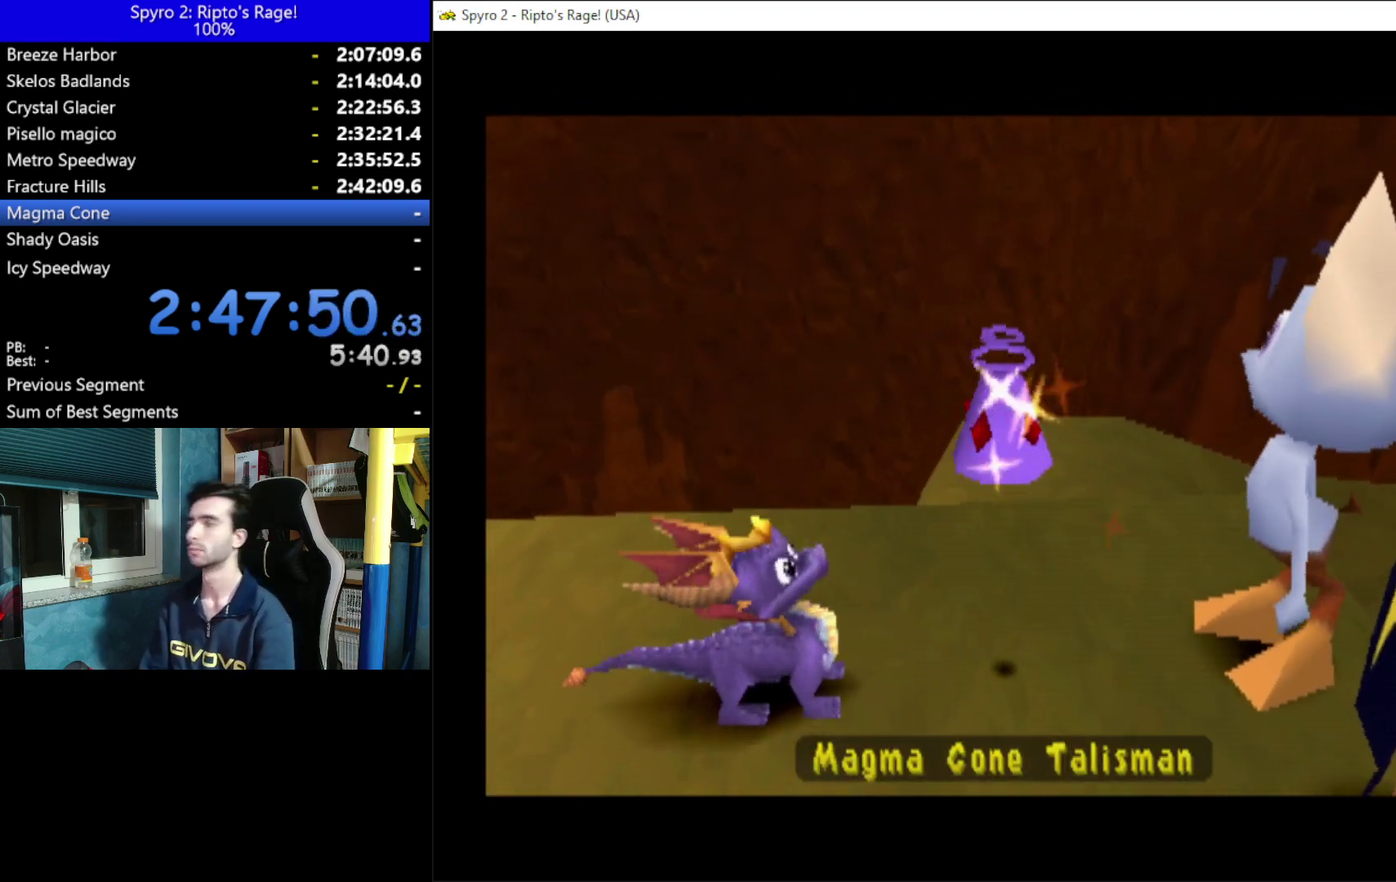
{"buttons": [], "left_stick": "center", "right_stick": "center", "events": []}
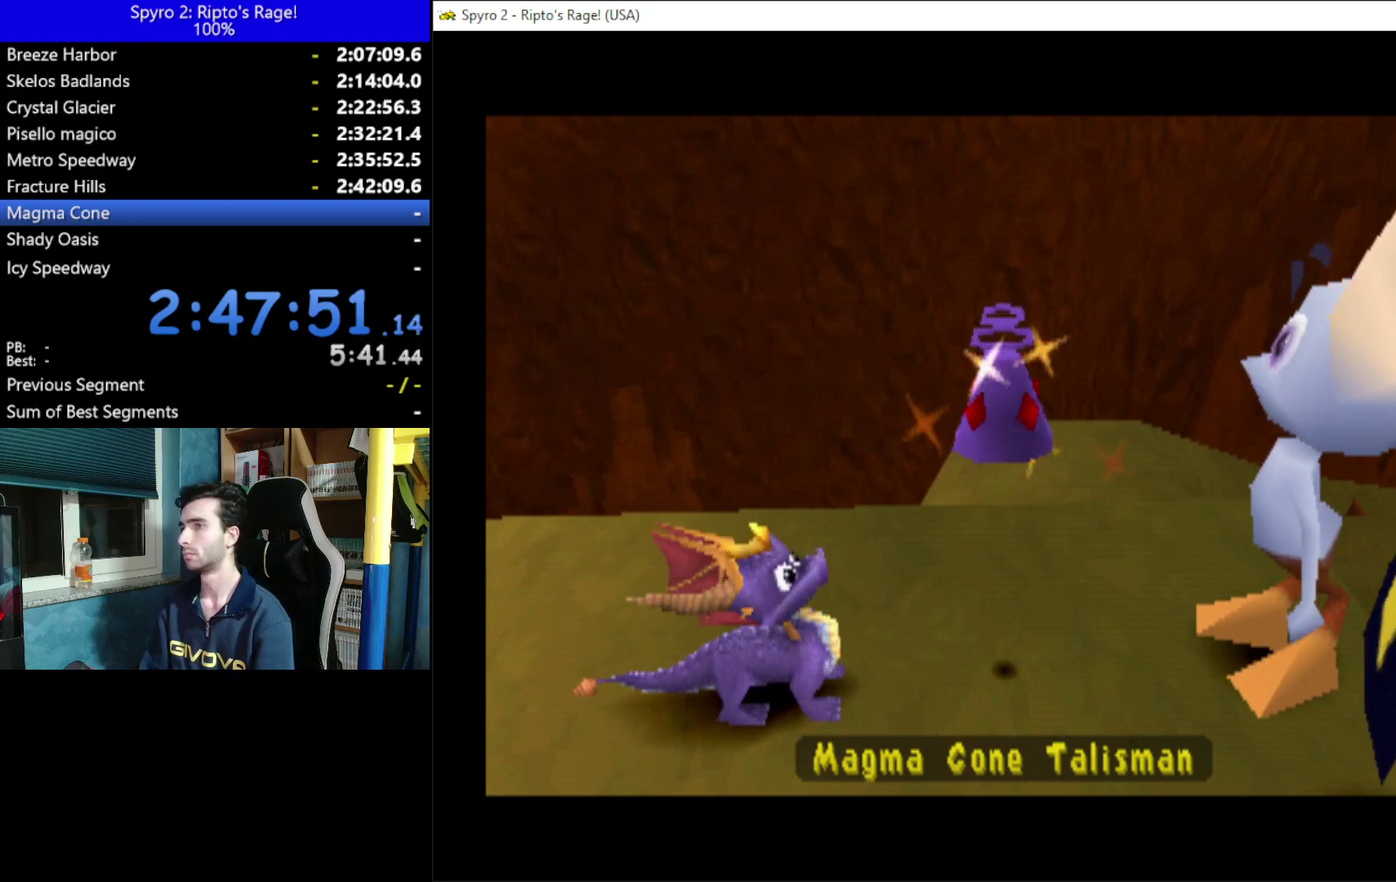
{"buttons": ["DPAD_LEFT"], "left_stick": "center", "right_stick": "center", "events": [[300, "DPAD_LEFT", "down"]]}
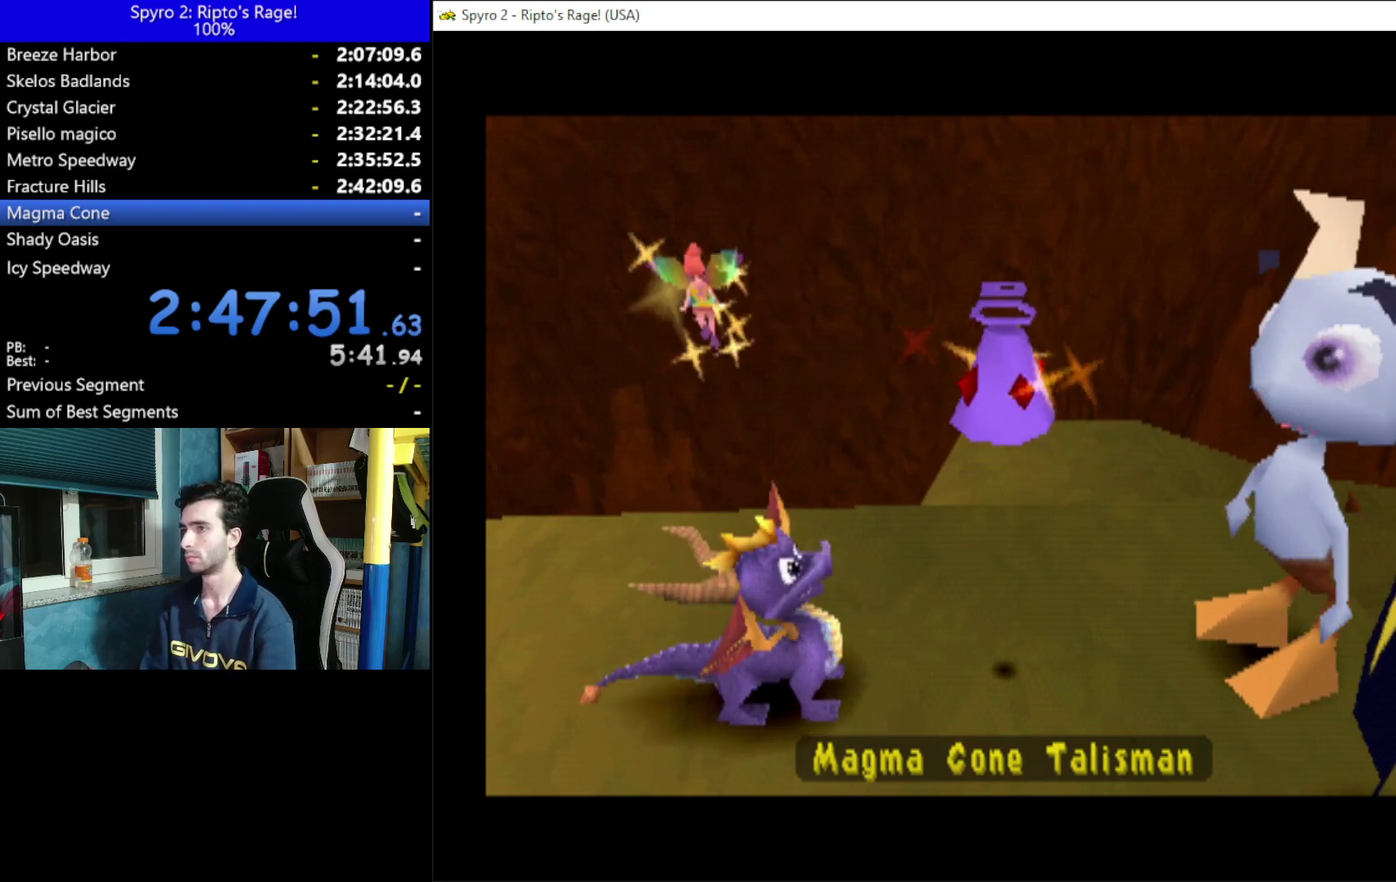
{"buttons": ["DPAD_LEFT"], "left_stick": "center", "right_stick": "center", "events": [[33, "DPAD_DOWN", "down"], [233, "DPAD_DOWN", "up"]]}
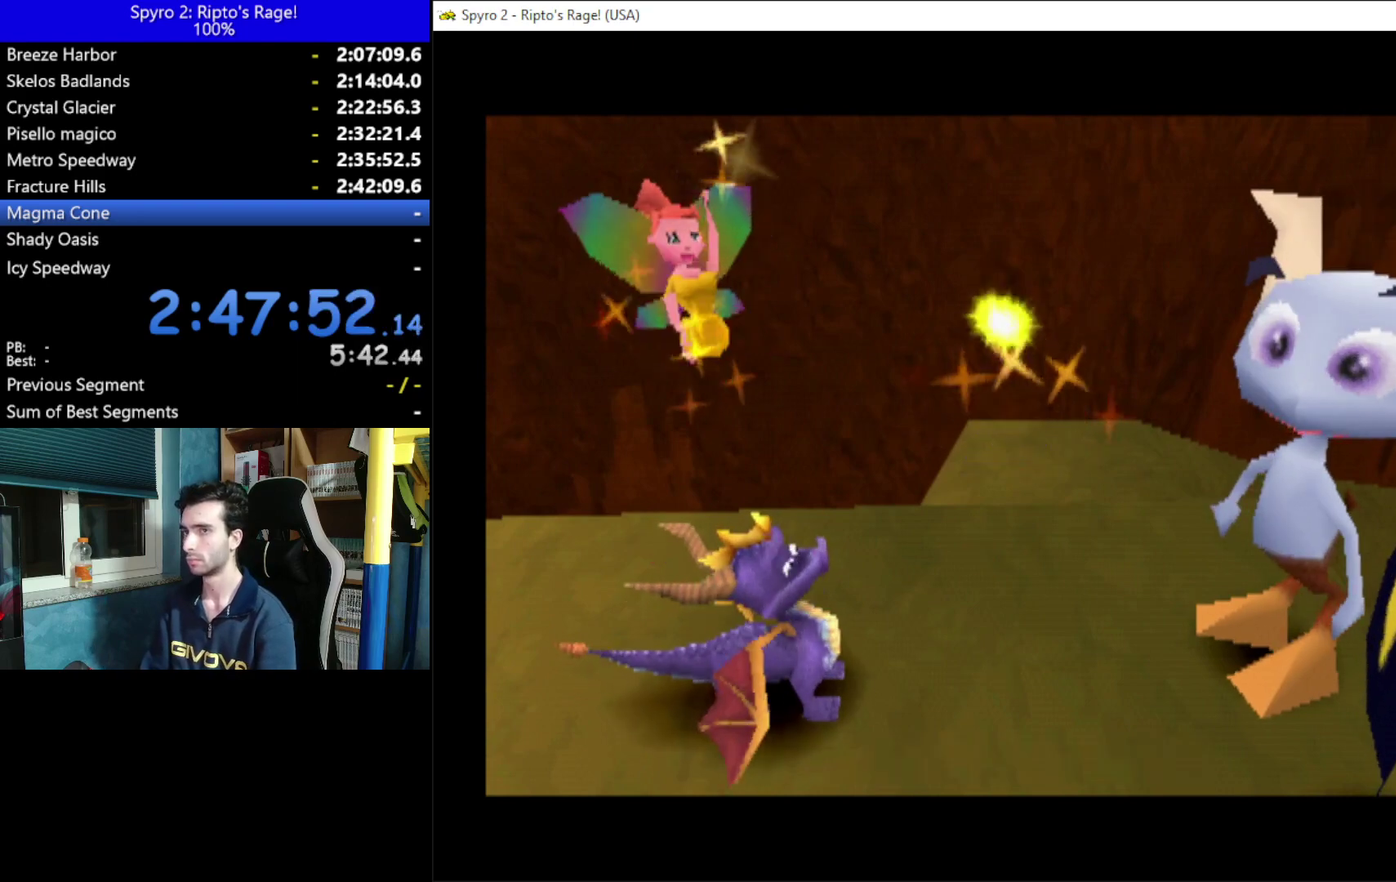
{"buttons": ["DPAD_LEFT"], "left_stick": "center", "right_stick": "center", "events": []}
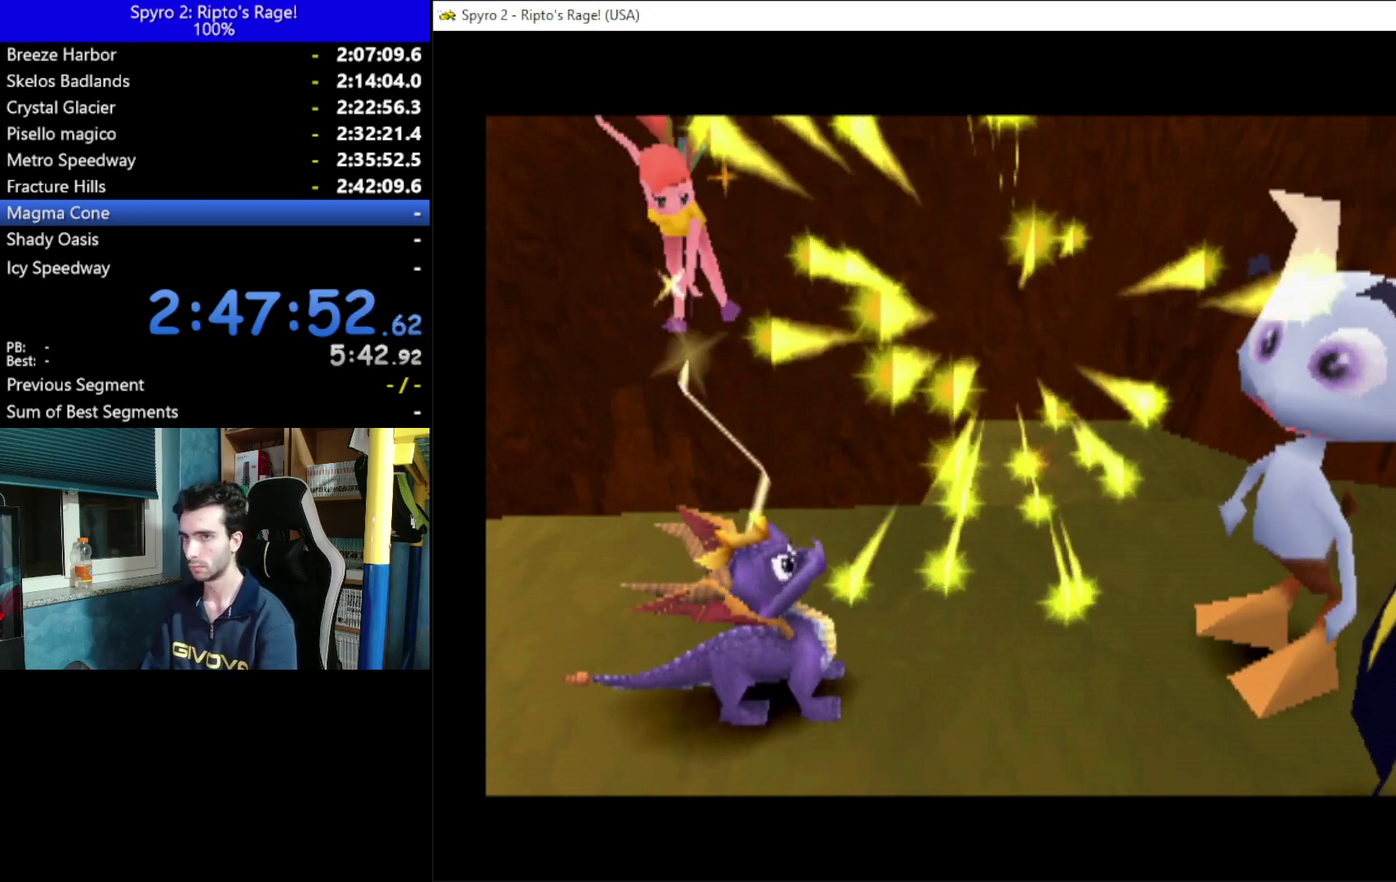
{"buttons": ["DPAD_LEFT"], "left_stick": "center", "right_stick": "center", "events": []}
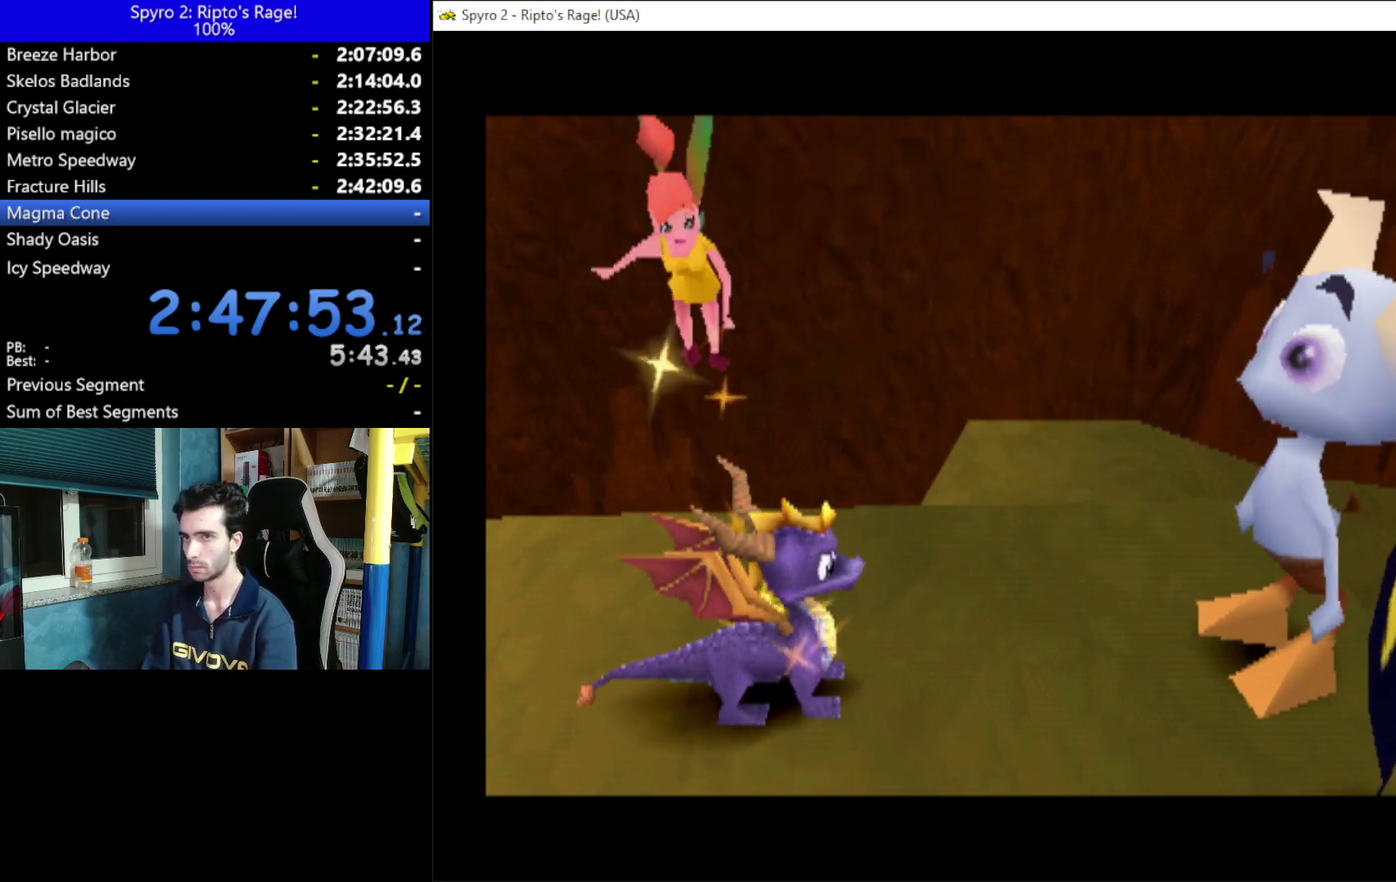
{"buttons": [], "left_stick": "center", "right_stick": "center", "events": [[267, "DPAD_DOWN", "down"], [433, "DPAD_DOWN", "up"], [500, "DPAD_LEFT", "up"]]}
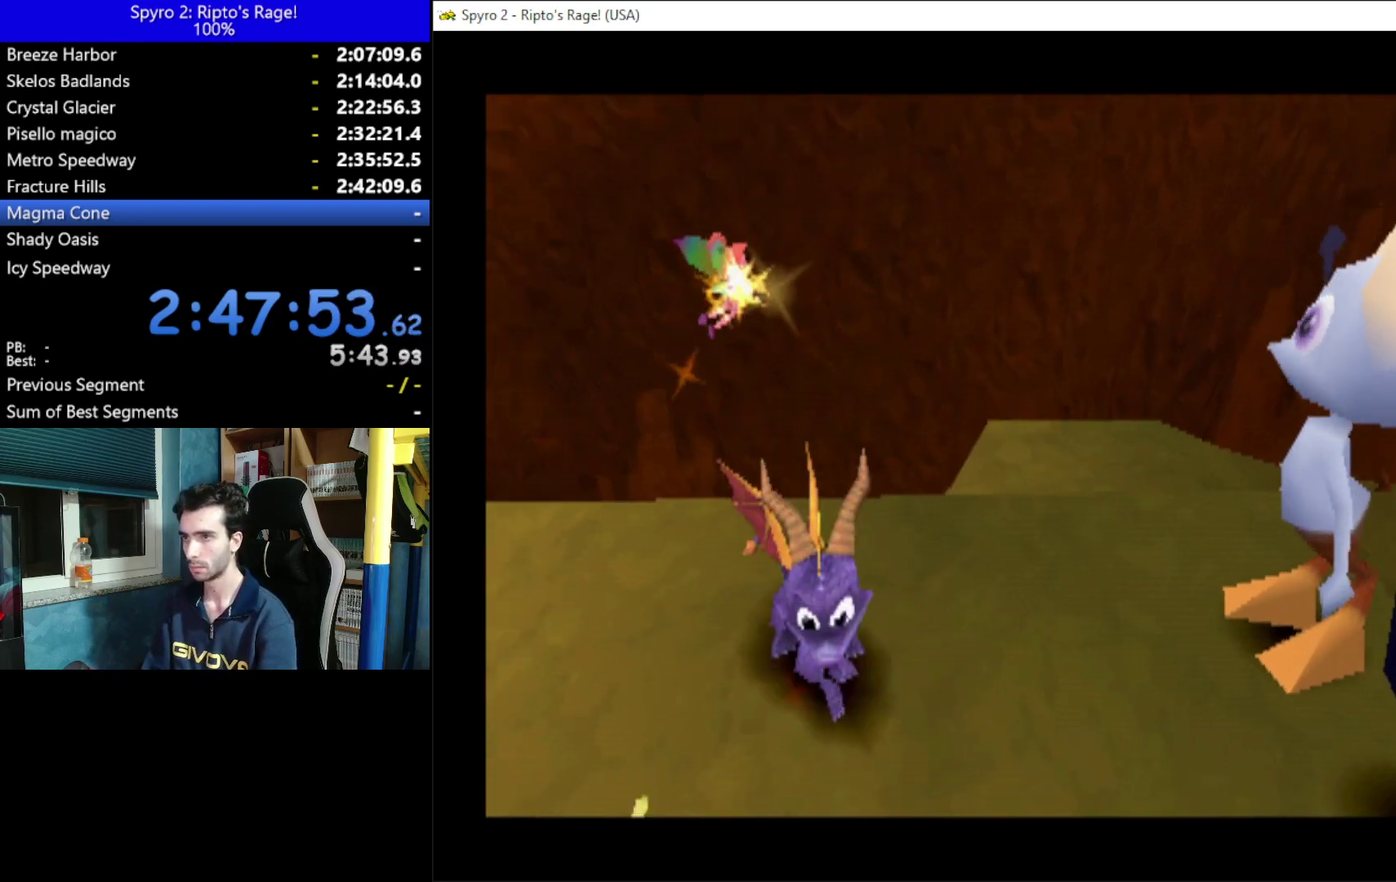
{"buttons": ["L2"], "left_stick": "center", "right_stick": "center", "events": [[167, "DPAD_LEFT", "down"], [233, "DPAD_UP", "down"], [400, "DPAD_LEFT", "up"], [400, "DPAD_UP", "up"], [500, "L2", "down"]]}
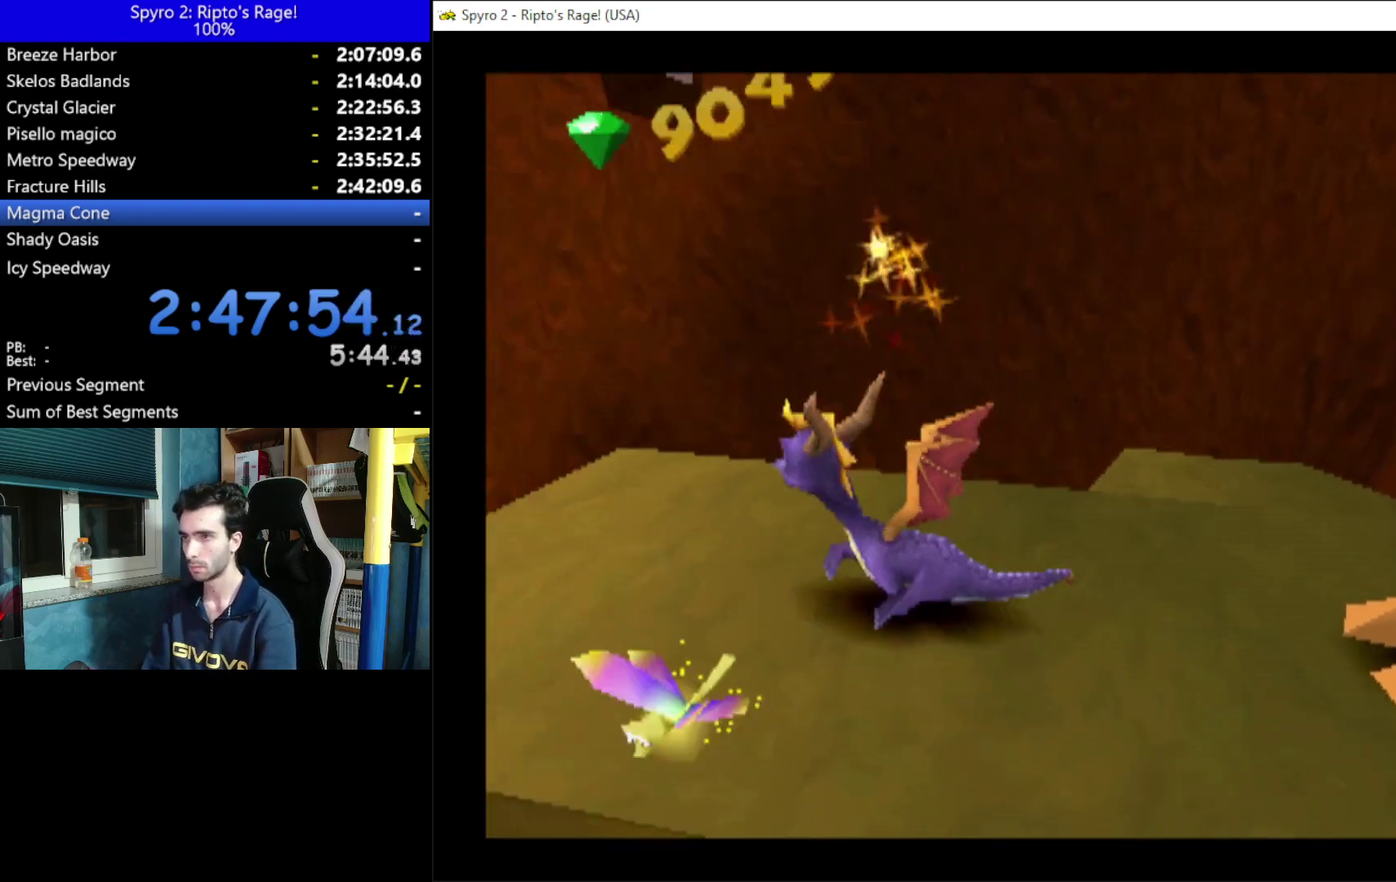
{"buttons": [], "left_stick": "center", "right_stick": "center", "events": [[67, "R2", "down"], [233, "L2", "up"], [233, "R2", "up"]]}
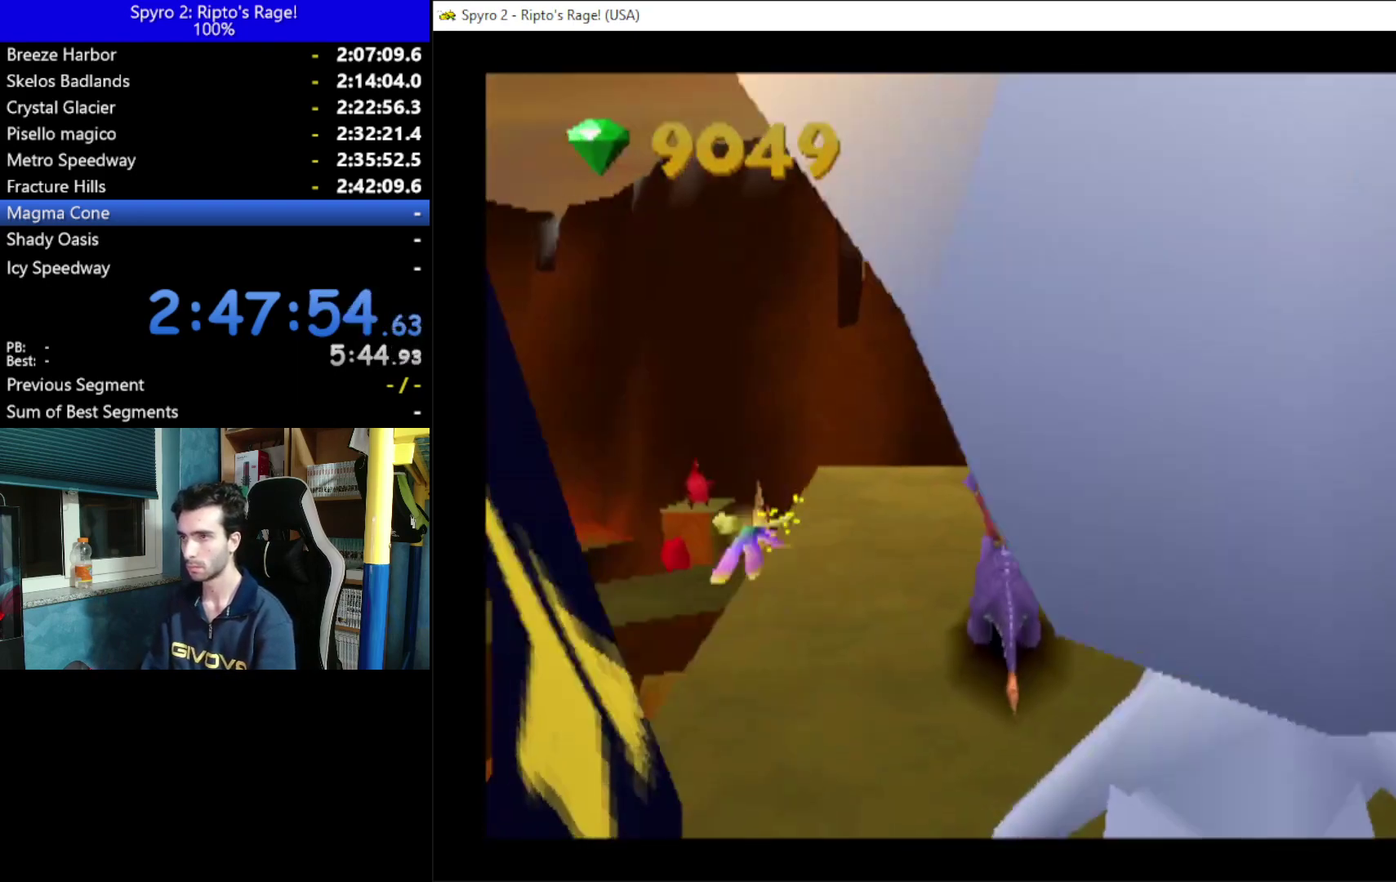
{"buttons": ["A", "X"], "left_stick": "center", "right_stick": "center", "events": [[33, "X", "down"], [333, "A", "down"]]}
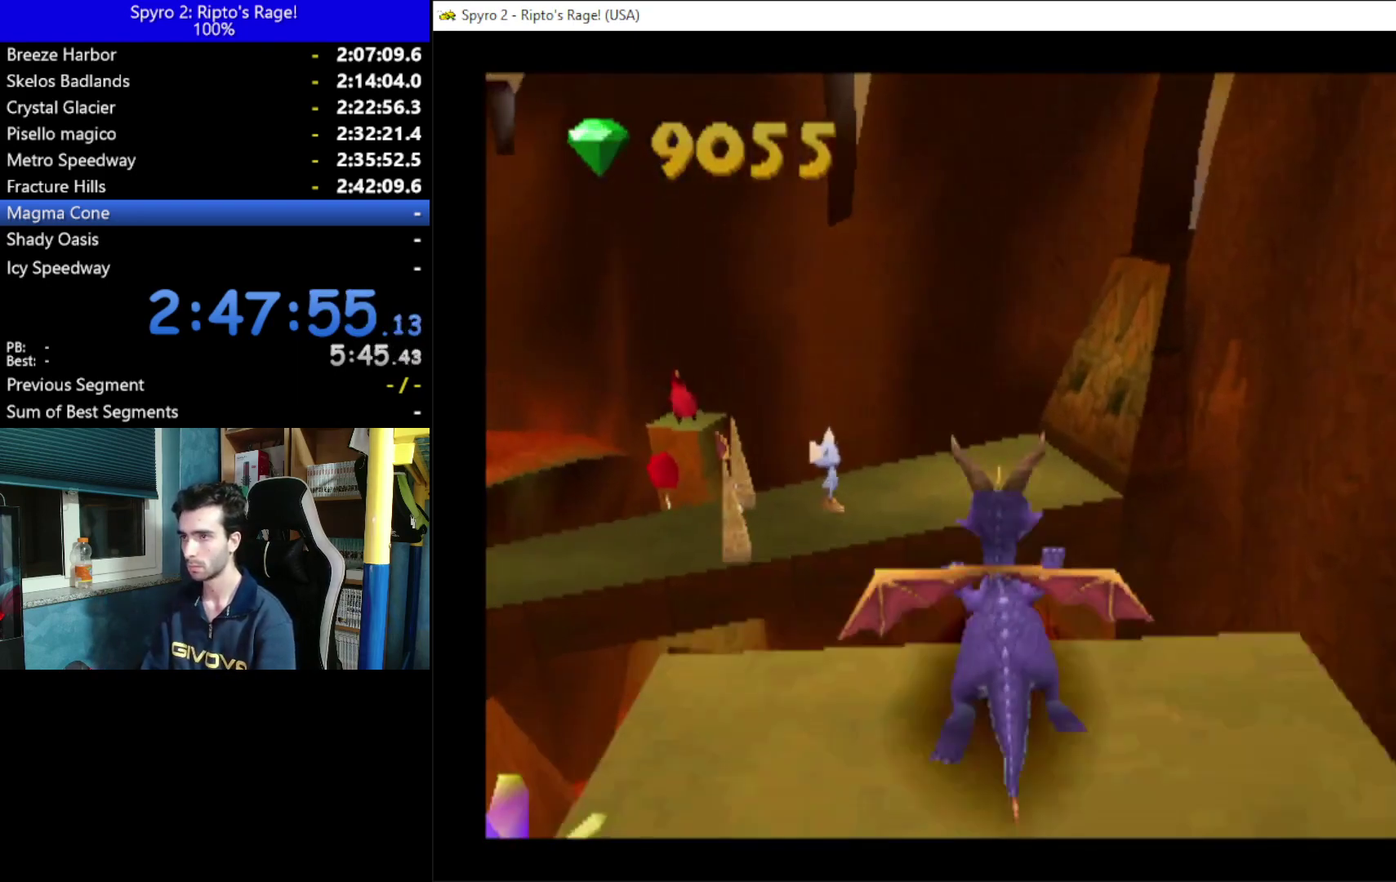
{"buttons": ["X"], "left_stick": "center", "right_stick": "center", "events": [[200, "A", "up"]]}
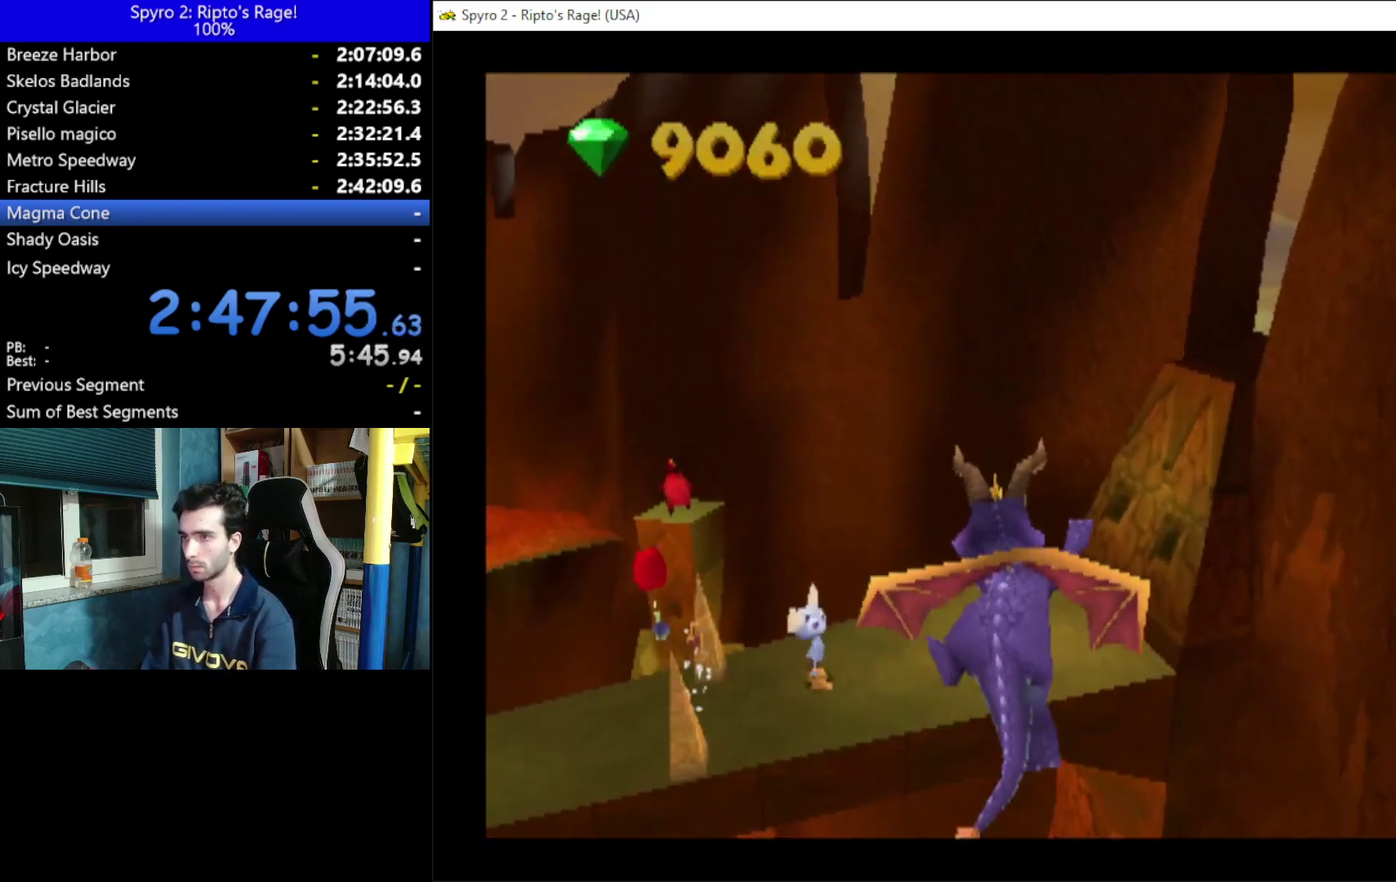
{"buttons": [], "left_stick": "center", "right_stick": "center", "events": [[500, "X", "up"]]}
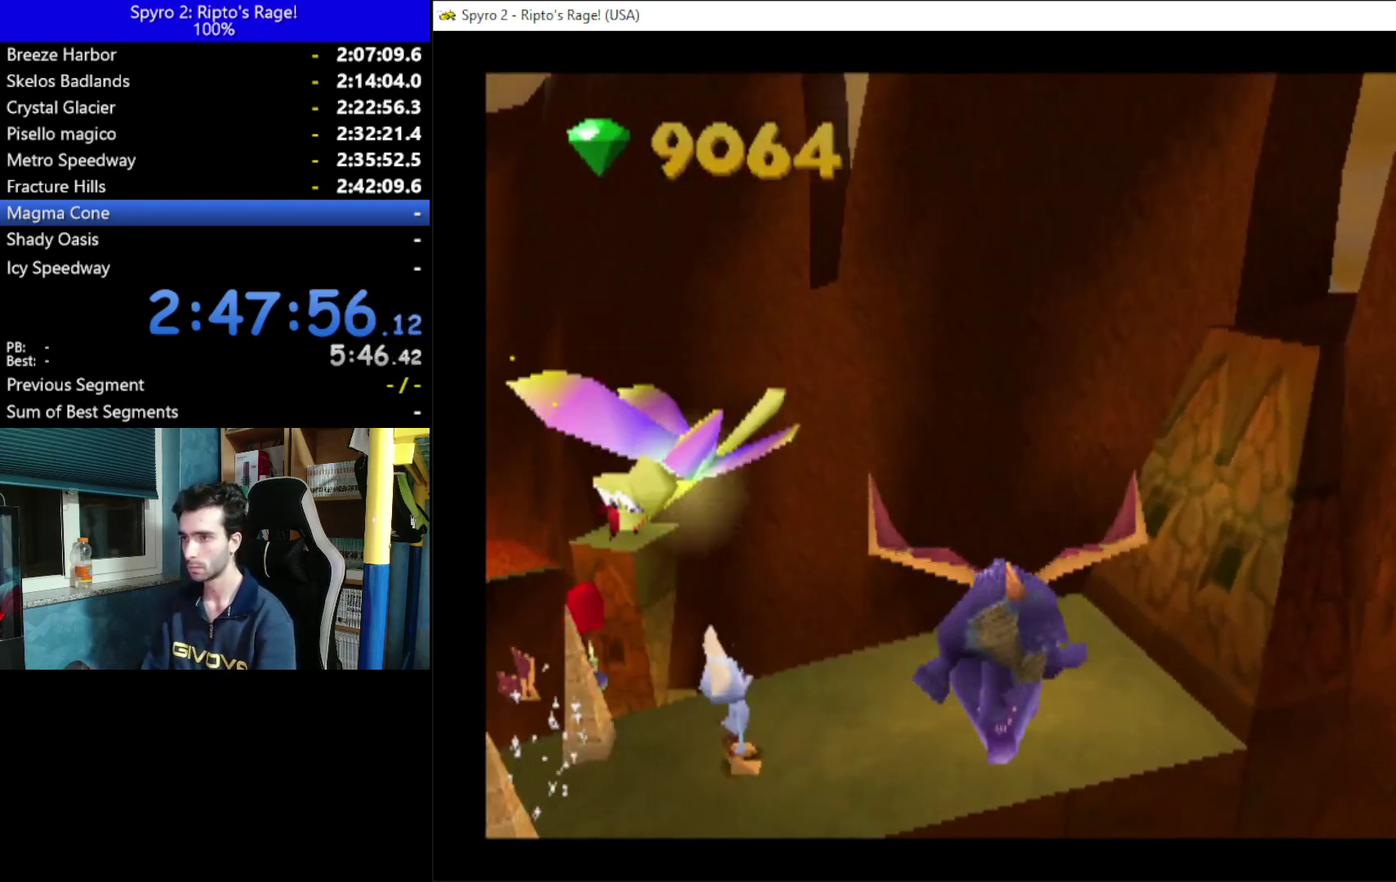
{"buttons": ["DPAD_LEFT"], "left_stick": "center", "right_stick": "center", "events": [[133, "DPAD_LEFT", "down"], [200, "A", "down"], [400, "A", "up"]]}
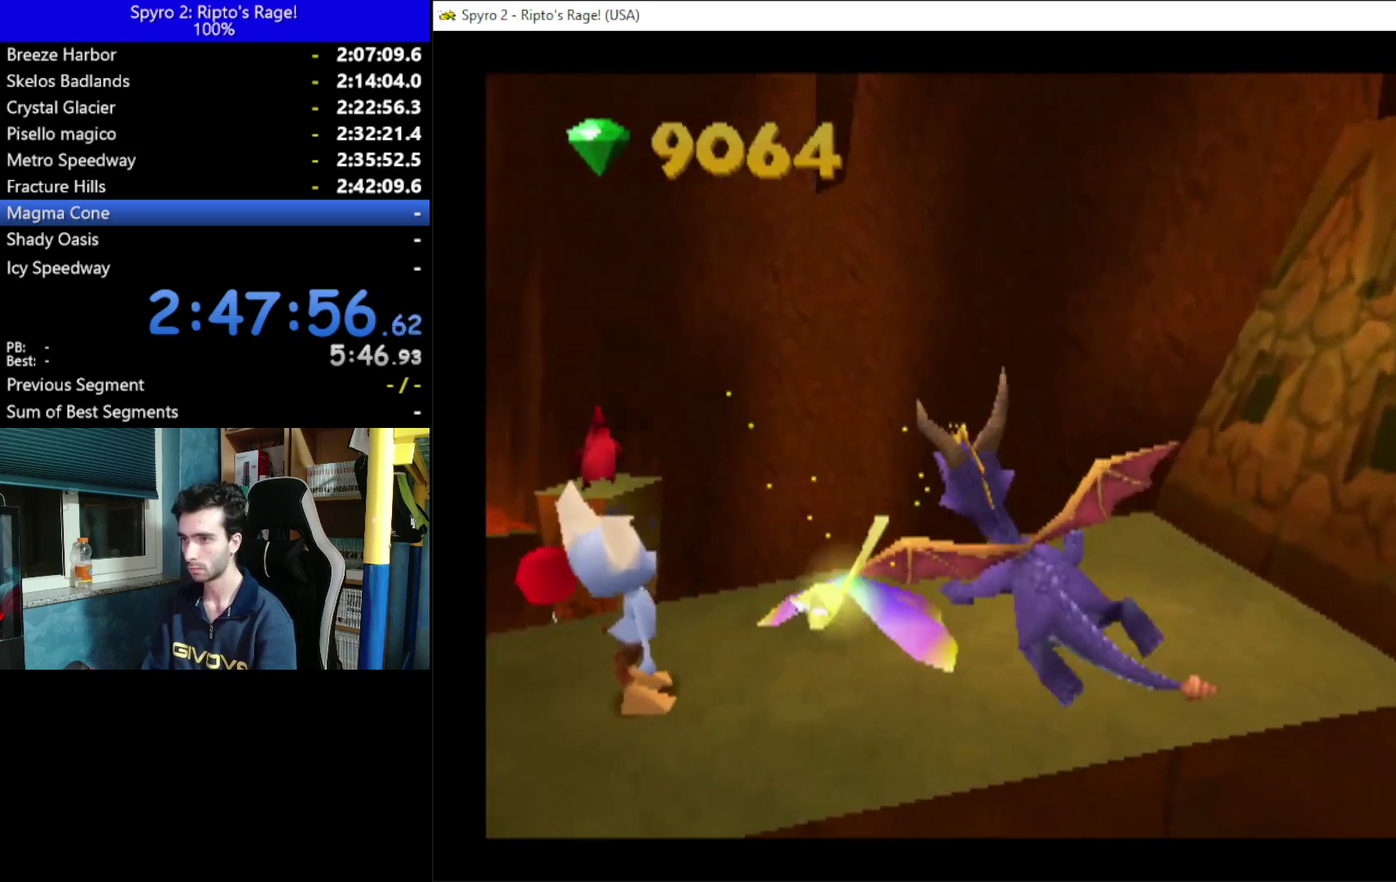
{"buttons": ["Y", "DPAD_LEFT"], "left_stick": "center", "right_stick": "center", "events": [[467, "Y", "down"]]}
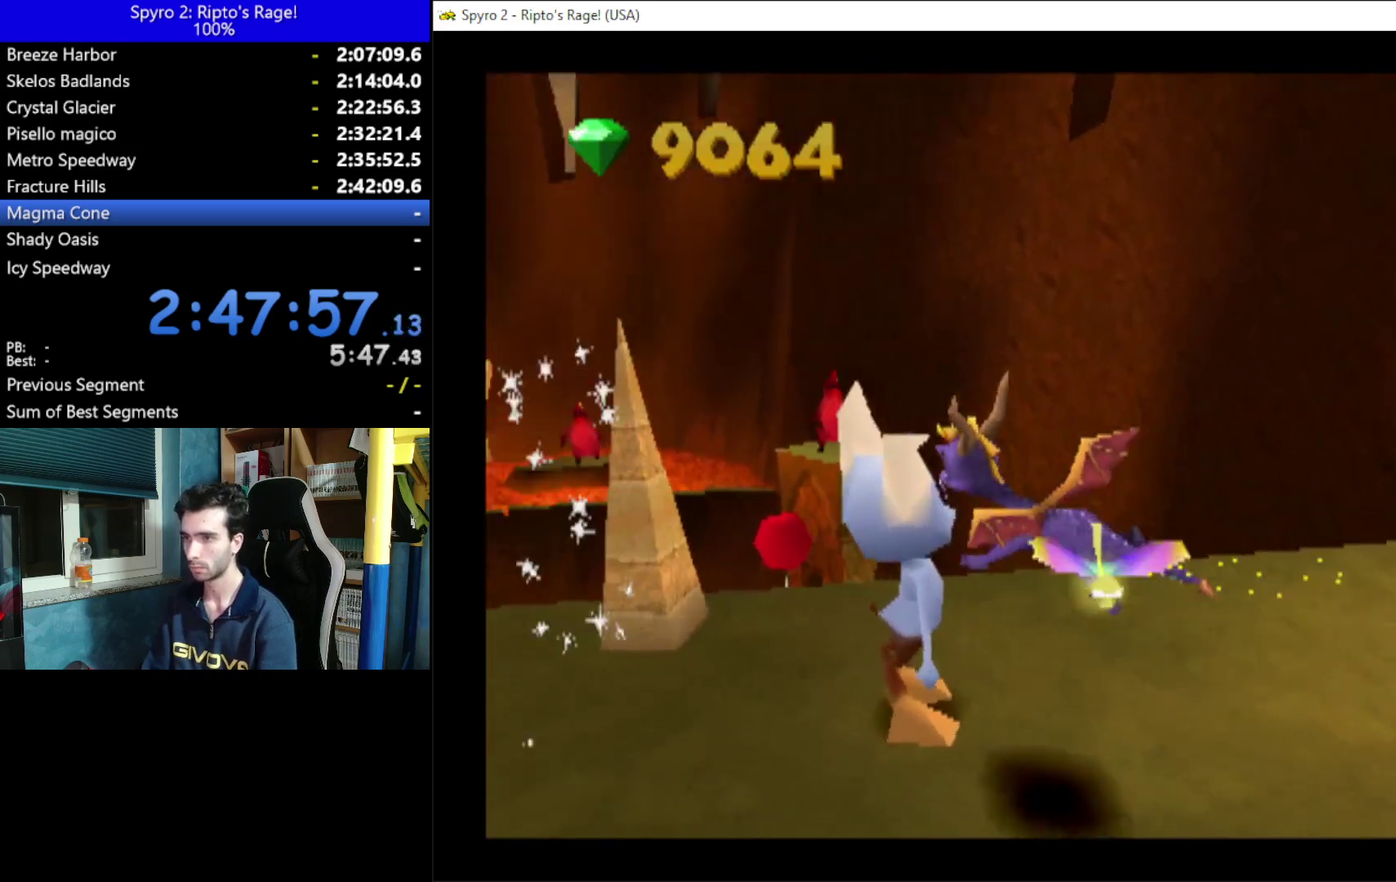
{"buttons": ["DPAD_LEFT"], "left_stick": "center", "right_stick": "center", "events": [[133, "Y", "up"]]}
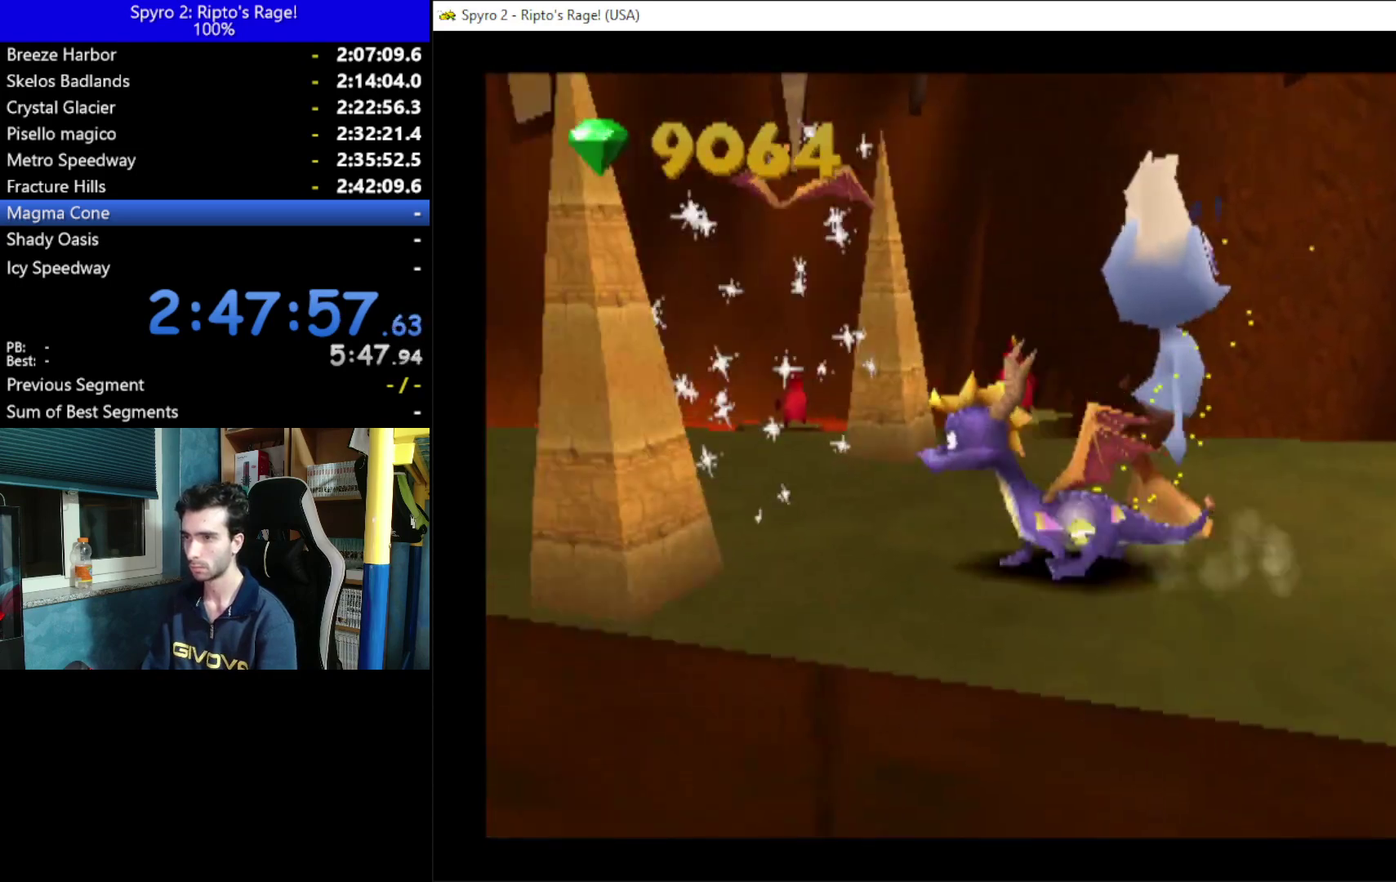
{"buttons": ["DPAD_UP"], "left_stick": "center", "right_stick": "center", "events": [[33, "DPAD_UP", "down"], [133, "DPAD_LEFT", "up"]]}
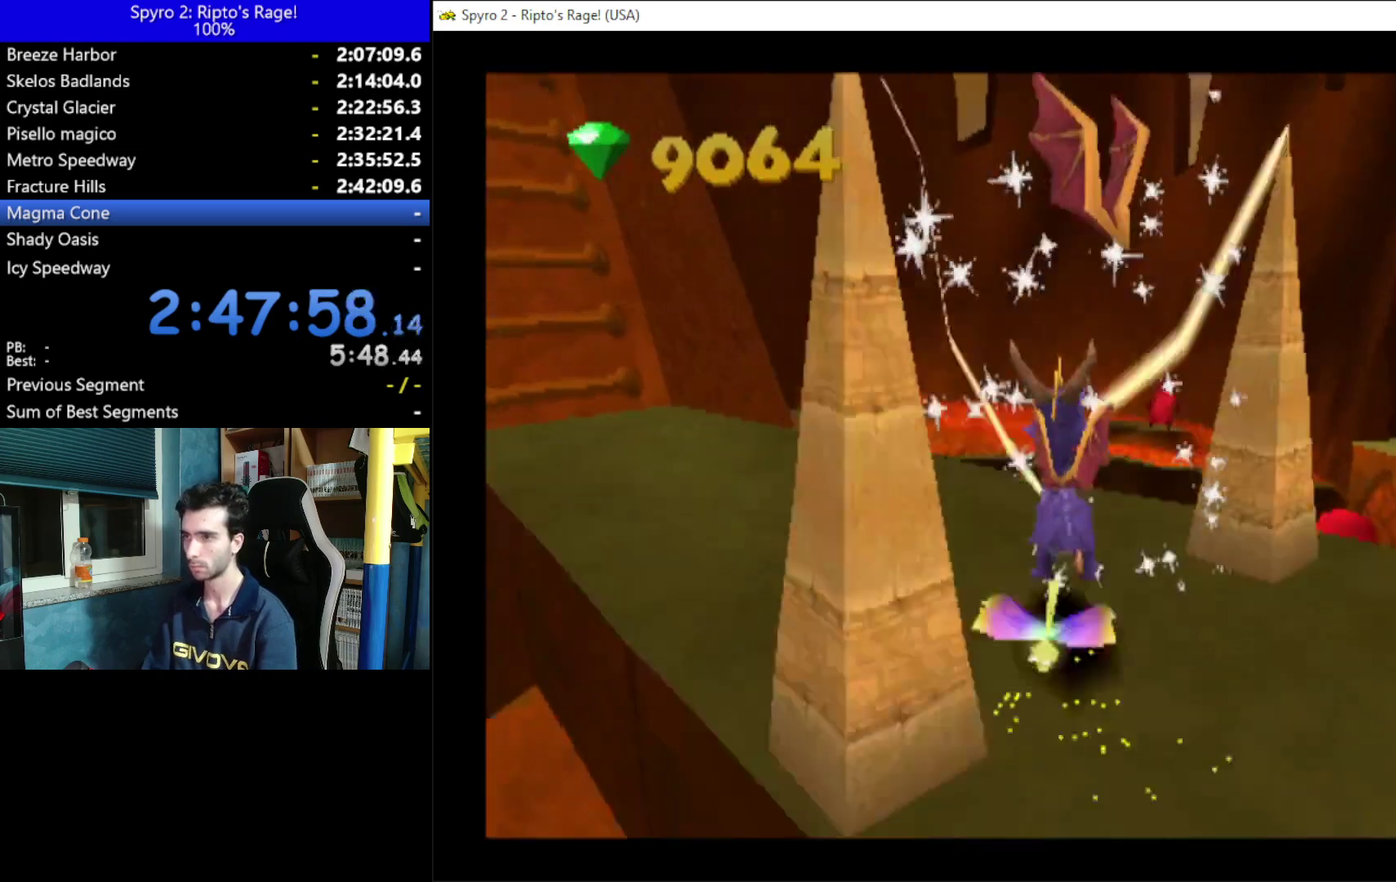
{"buttons": ["DPAD_UP", "DPAD_RIGHT"], "left_stick": "center", "right_stick": "center", "events": [[300, "DPAD_RIGHT", "down"]]}
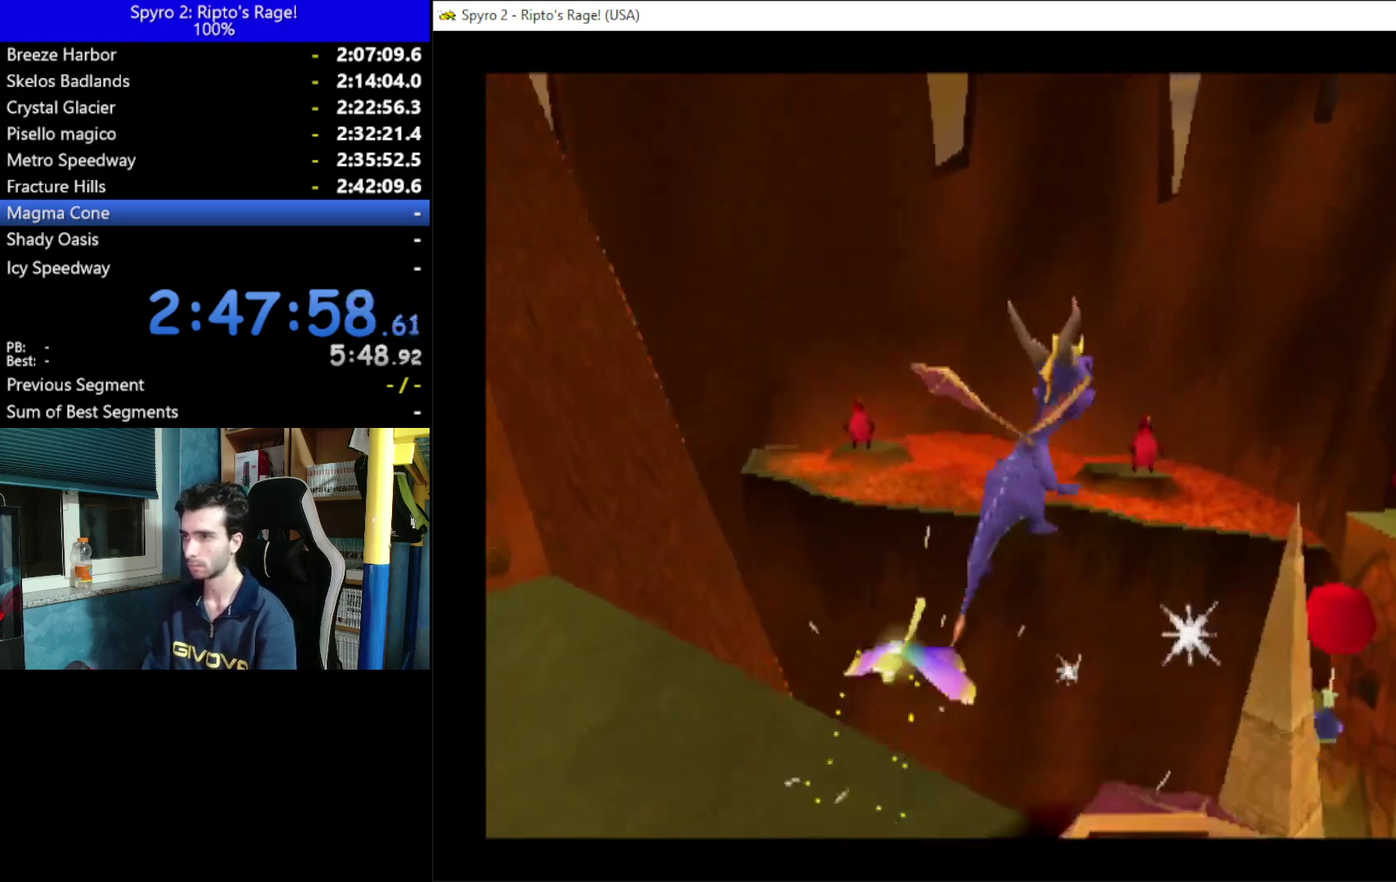
{"buttons": ["DPAD_UP", "DPAD_LEFT"], "left_stick": "center", "right_stick": "center", "events": [[100, "DPAD_RIGHT", "up"], [133, "DPAD_UP", "up"], [367, "DPAD_UP", "down"], [467, "DPAD_LEFT", "down"]]}